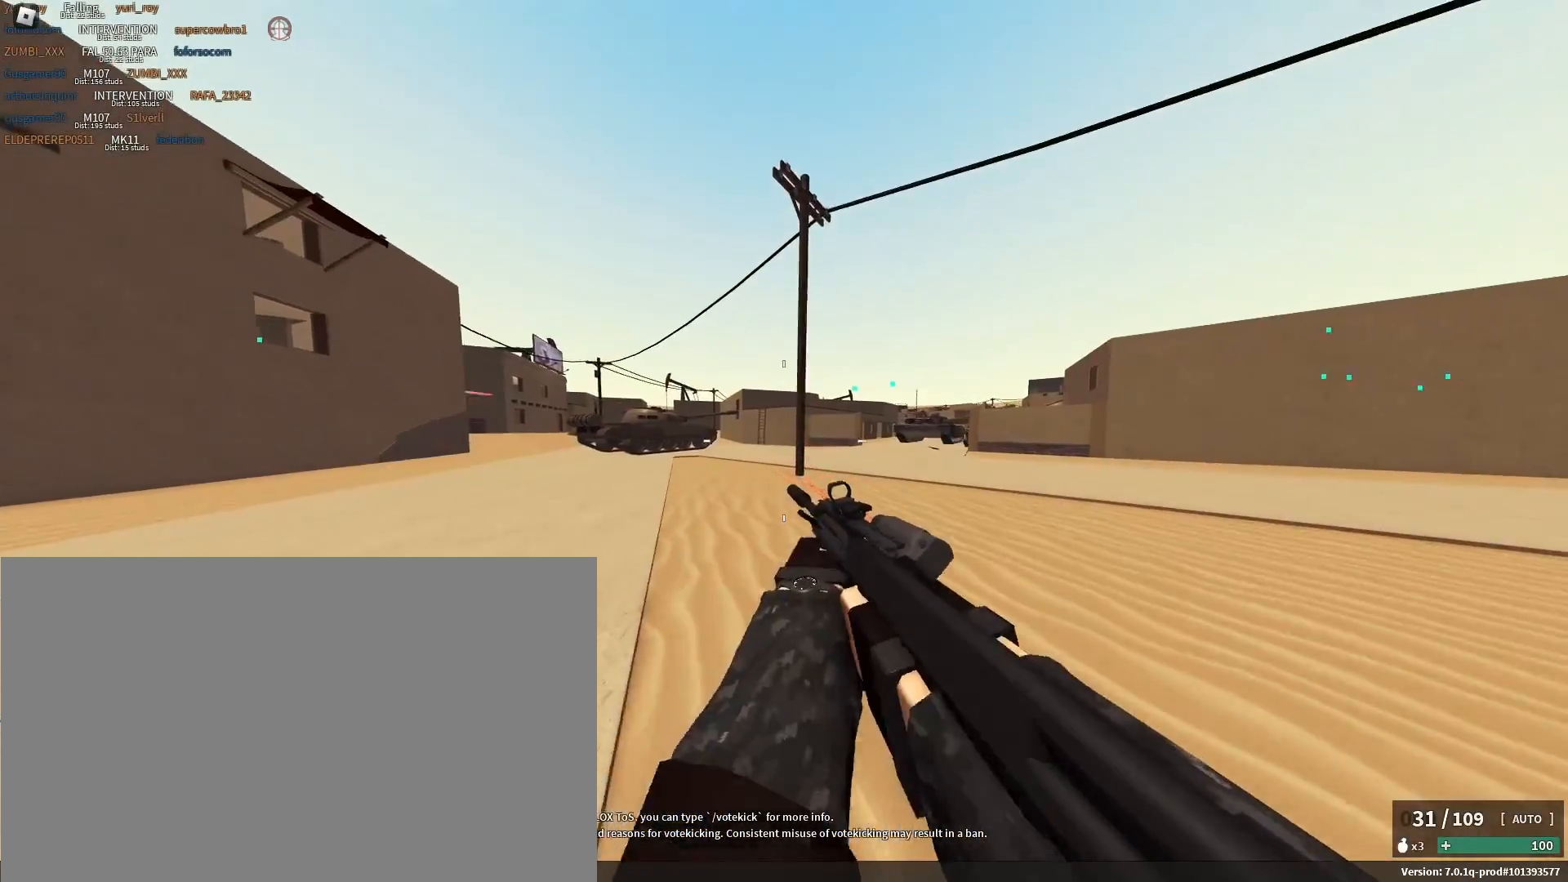
Gameplay with keyboard and mouse; each line is a JSON object with the keys and mouse buttons held at the frame after it. "events" lists presses ("down") and releases ("up") of "1", "2", "3", "4", "5", "a", "alt", "b", "c", "ctrl", "d", "e", "f", "g", "q", "r", "s", "shift", "space", "t", "tab", "tilde", "v", "w", "x", "z", "mouse_left", "mouse_wheel", "mouse_right", "mouse_mb4" and "mouse_mb5" between this image and that frame as [ms after this image, input, new state], when the widget could be followed in between. "mouse_left", "mouse_wheel", "mouse_right", "mouse_mb4", "mouse_mb5" = the "left", "wheel", "right", "mb4", "mb5" buttons of the "mouse" list. No other keys are recorded. "wheel" means that the mouse wheel is clicked or scrolled. Mouse movement is not recorded.
{"keys": ["w"], "mouse": [], "events": [[217, "c", "down"], [217, "shift", "up"], [217, "space", "down"], [317, "c", "up"], [350, "space", "up"]]}
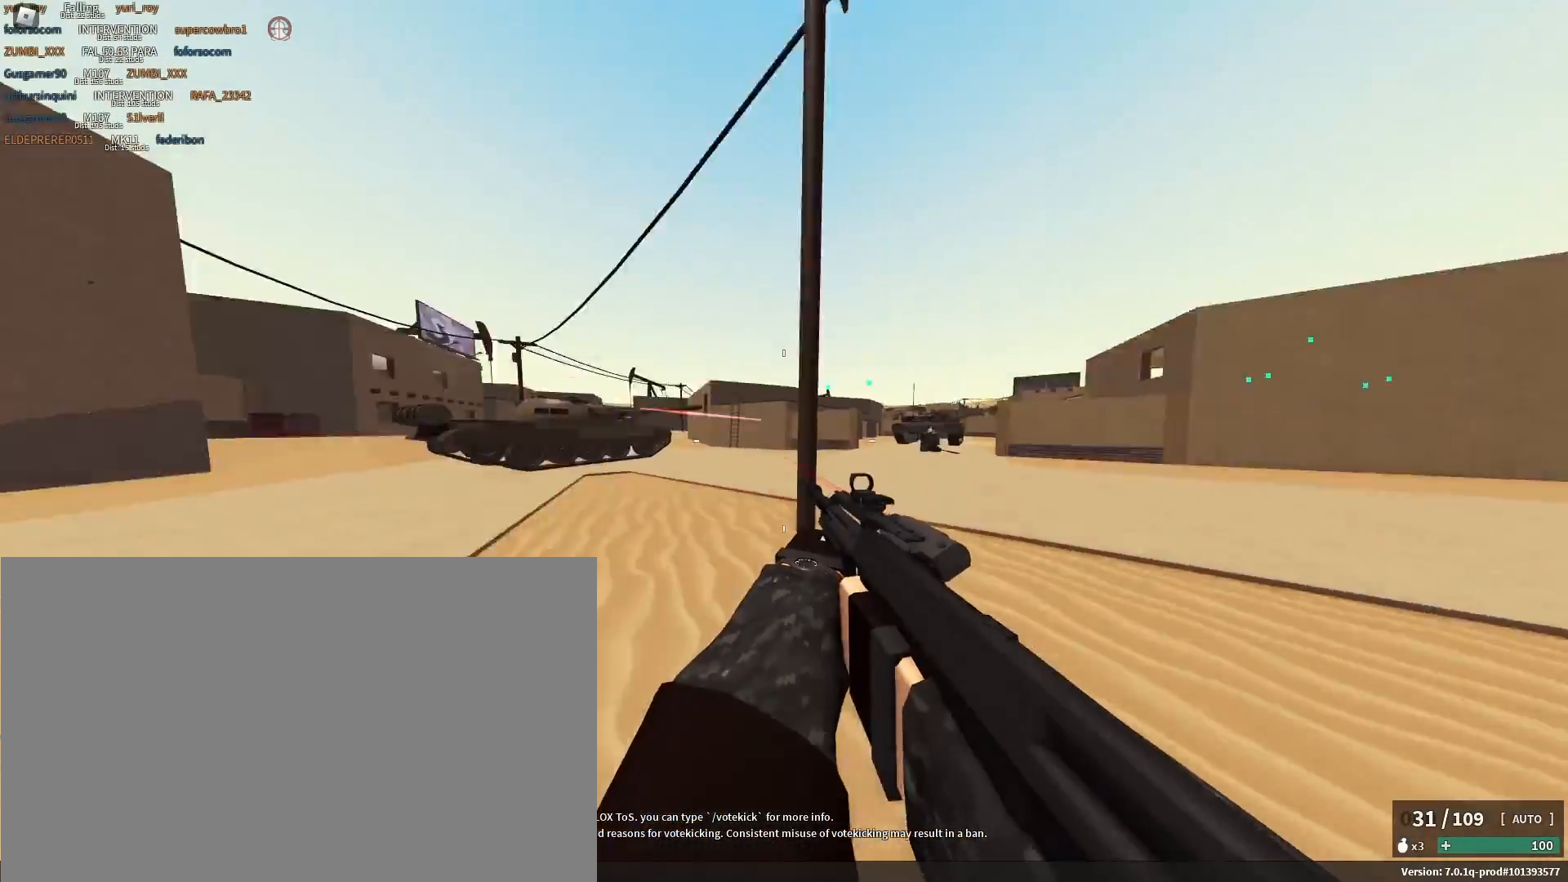
{"keys": ["d"], "mouse": ["left", "right"], "events": [[83, "d", "down"], [83, "w", "up"], [133, "mouse_left", "down"], [133, "mouse_right", "down"]]}
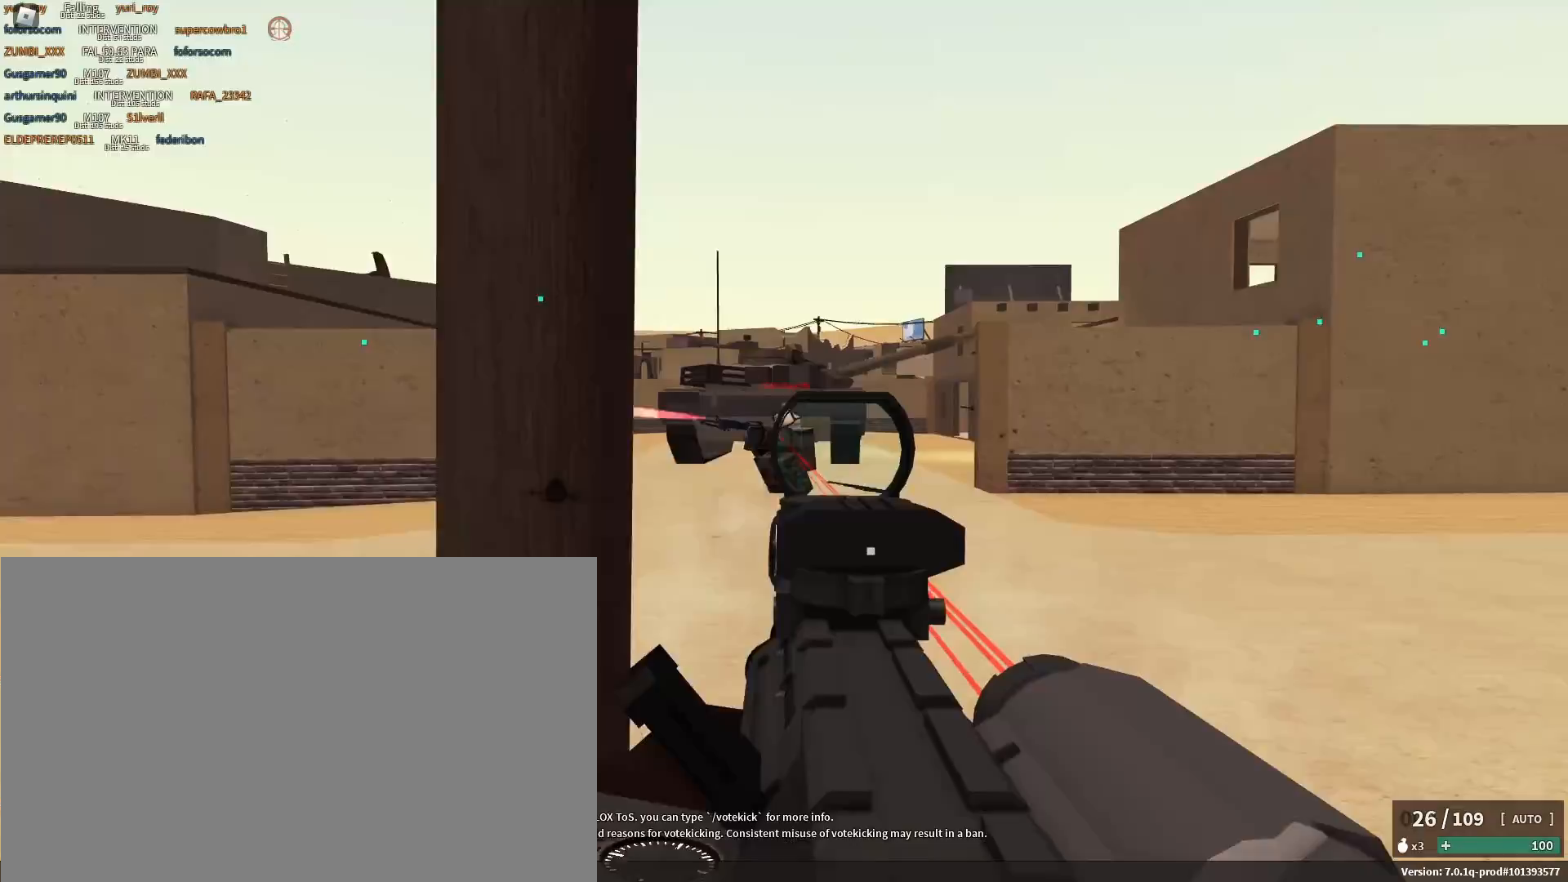
{"keys": ["d"], "mouse": ["left"], "events": [[500, "mouse_right", "up"]]}
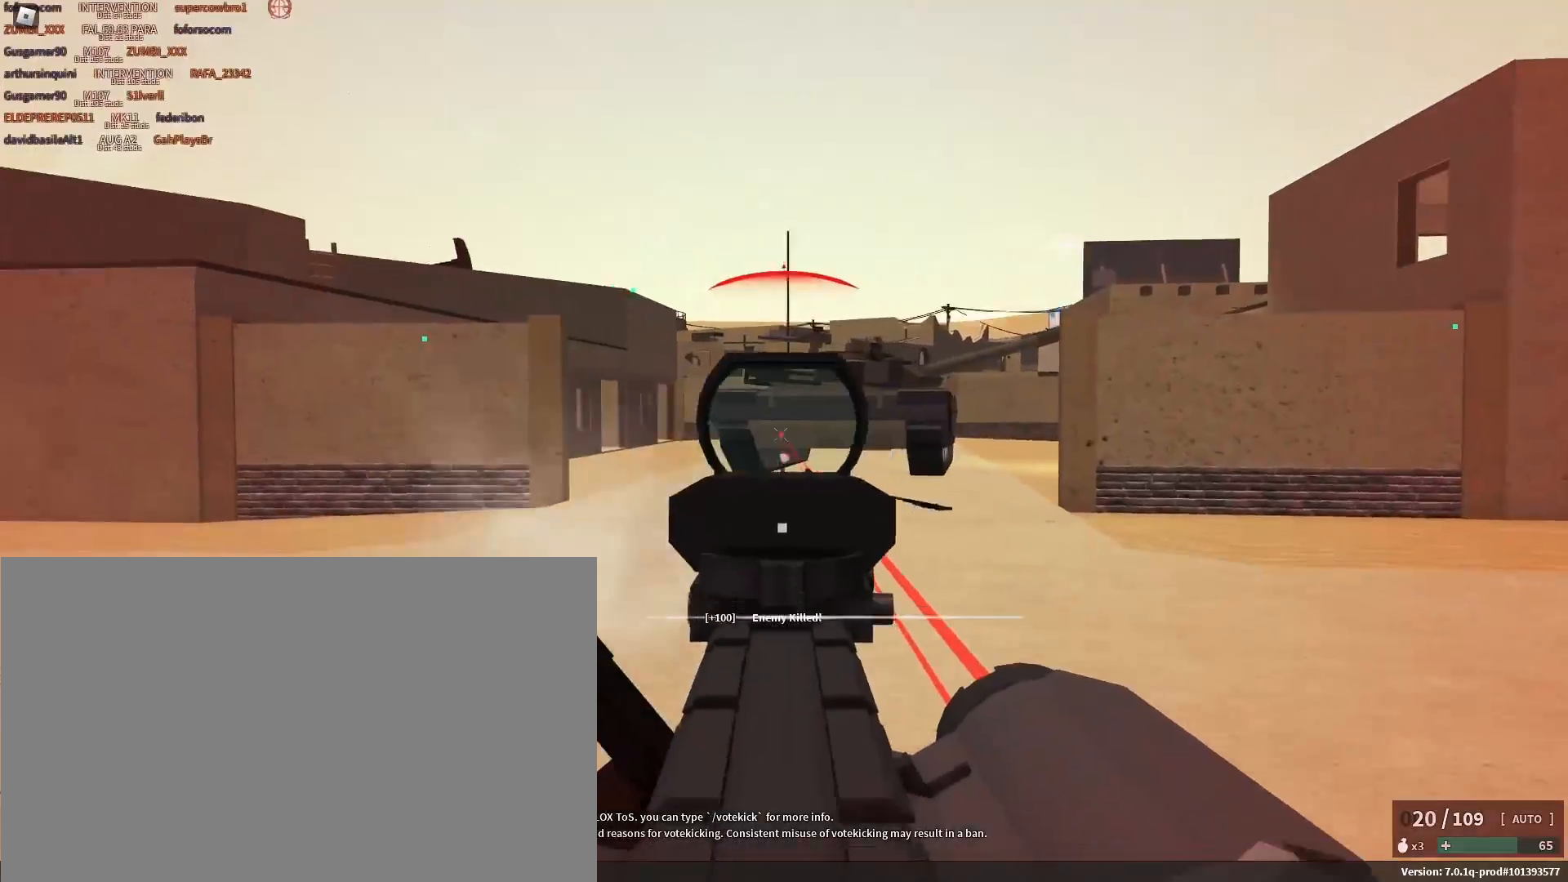
{"keys": ["c", "space", "w"], "mouse": [], "events": [[17, "d", "up"], [17, "mouse_left", "up"], [117, "a", "down"], [117, "r", "down"], [117, "shift", "down"], [117, "w", "down"], [217, "r", "up"], [267, "a", "up"], [400, "c", "down"], [500, "shift", "up"], [500, "space", "down"]]}
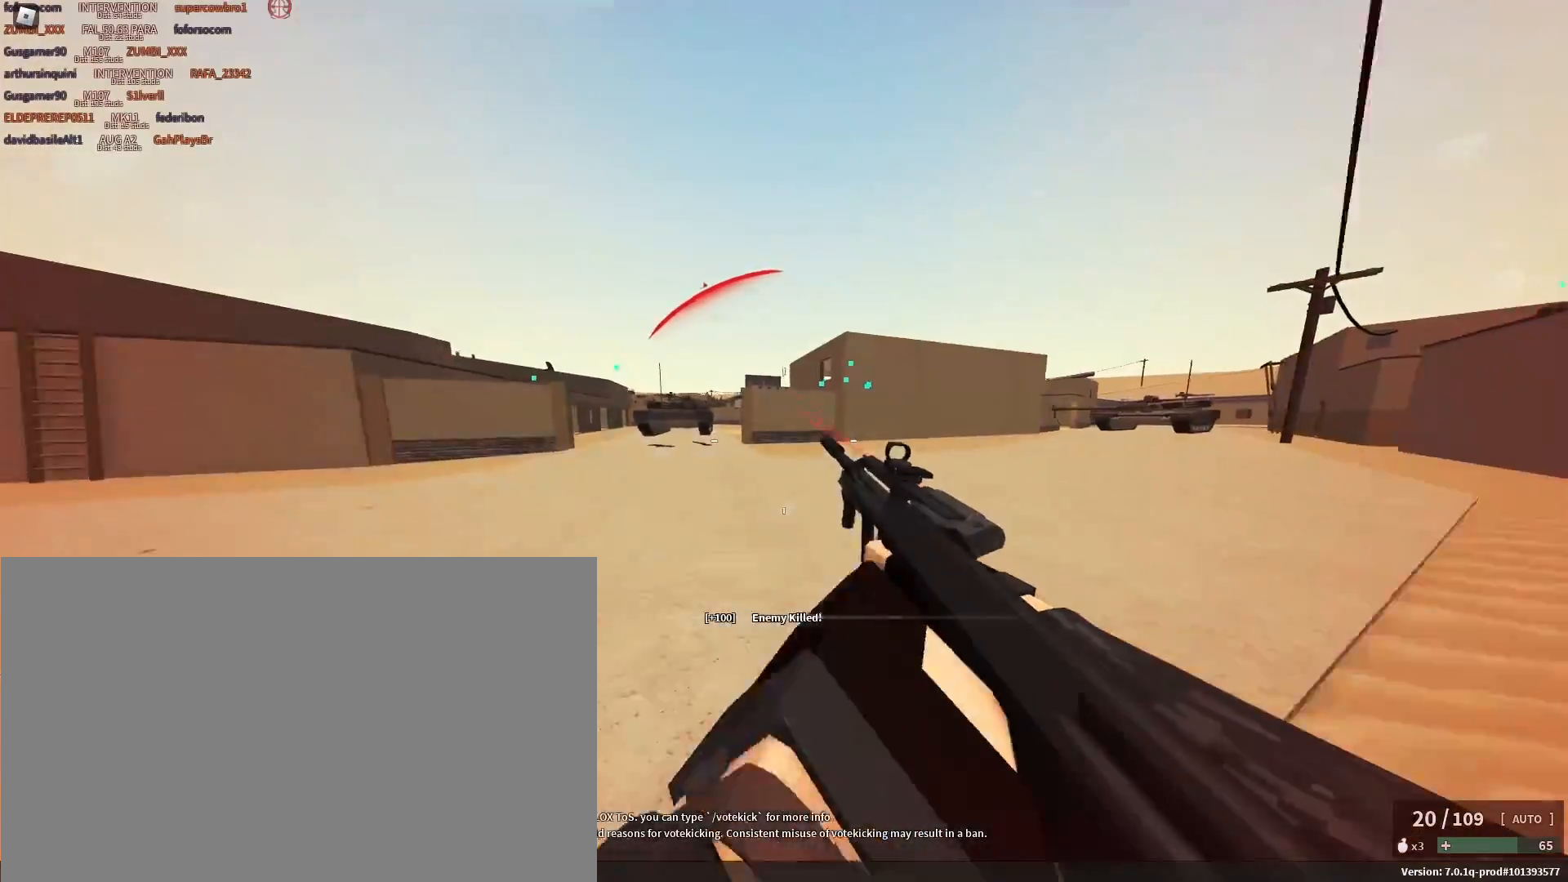
{"keys": ["d", "shift", "space"], "mouse": [], "events": [[83, "c", "up"], [133, "space", "up"], [133, "w", "up"], [283, "shift", "down"], [283, "space", "down"], [333, "d", "down"]]}
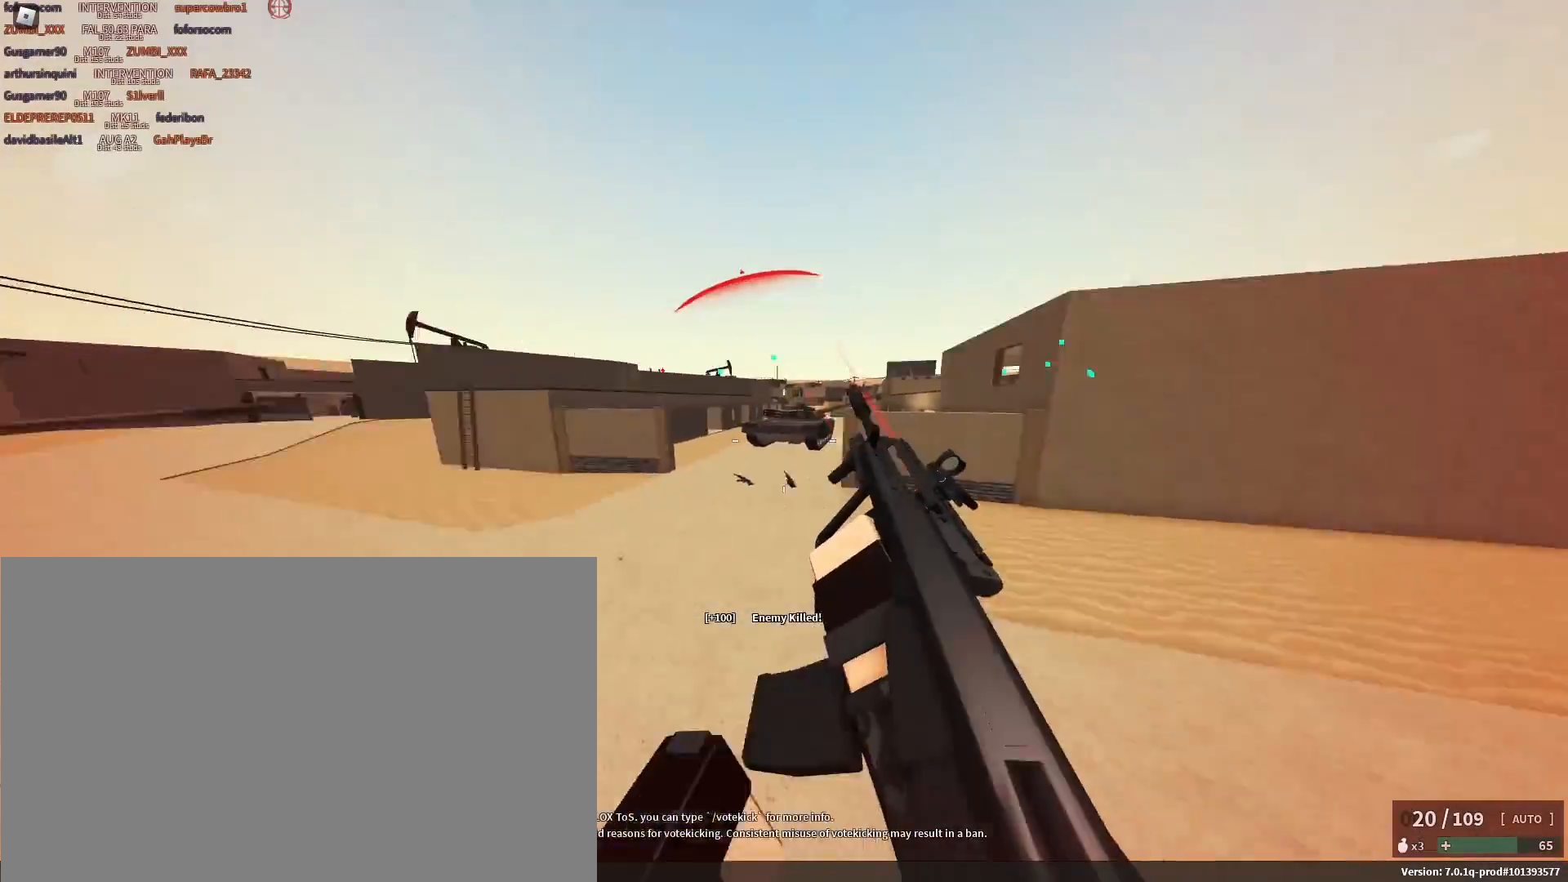
{"keys": ["d", "shift"], "mouse": [], "events": [[300, "a", "down"], [300, "space", "up"], [433, "a", "up"]]}
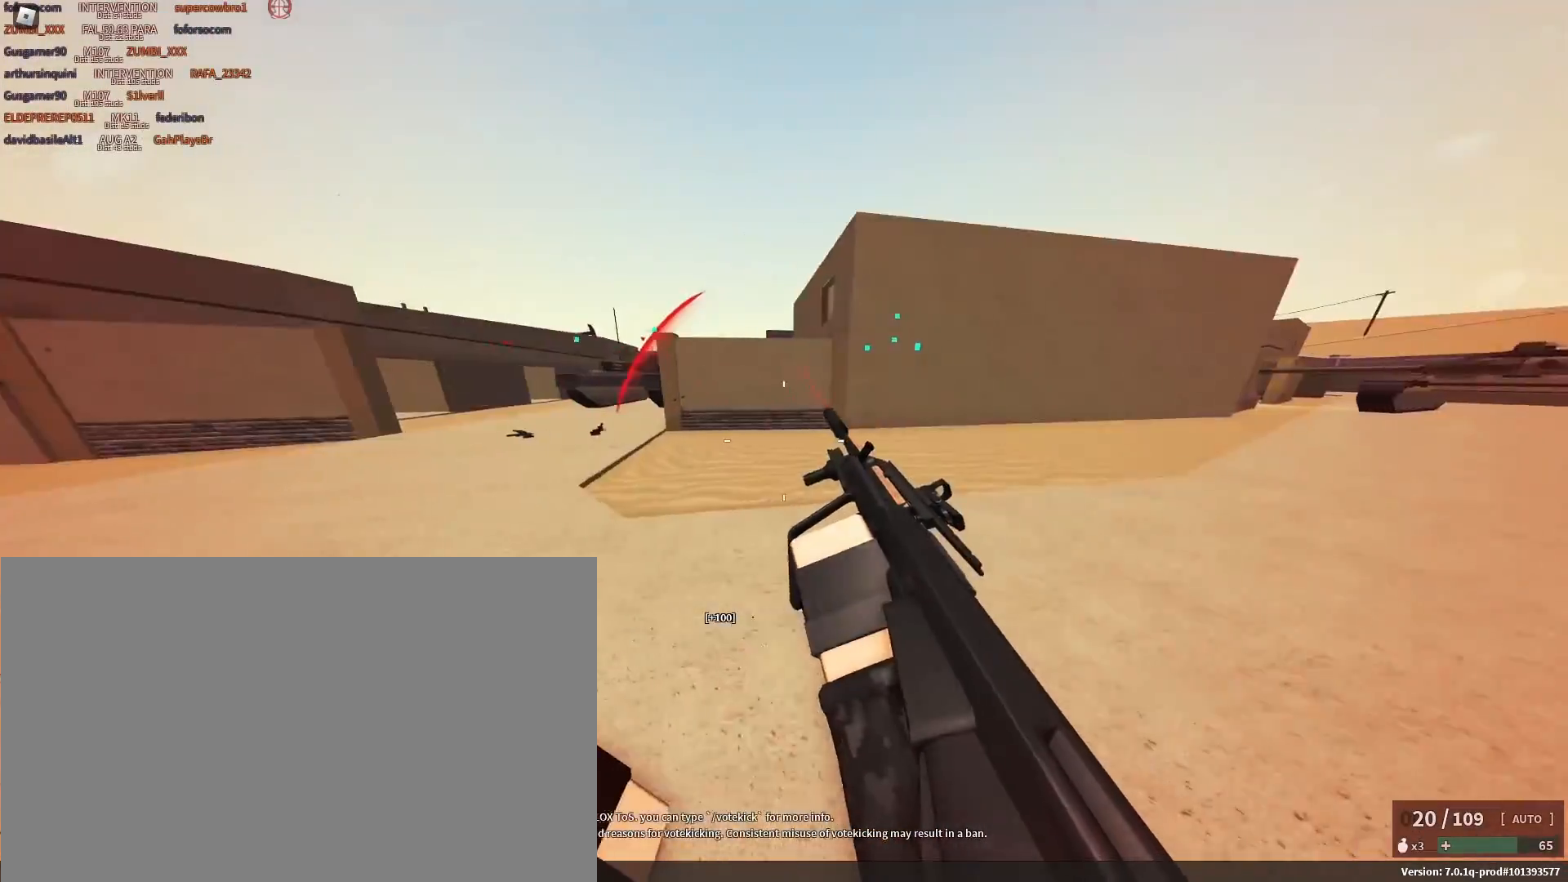
{"keys": ["a", "shift", "w"], "mouse": [], "events": [[400, "a", "down"], [400, "w", "down"], [450, "d", "up"]]}
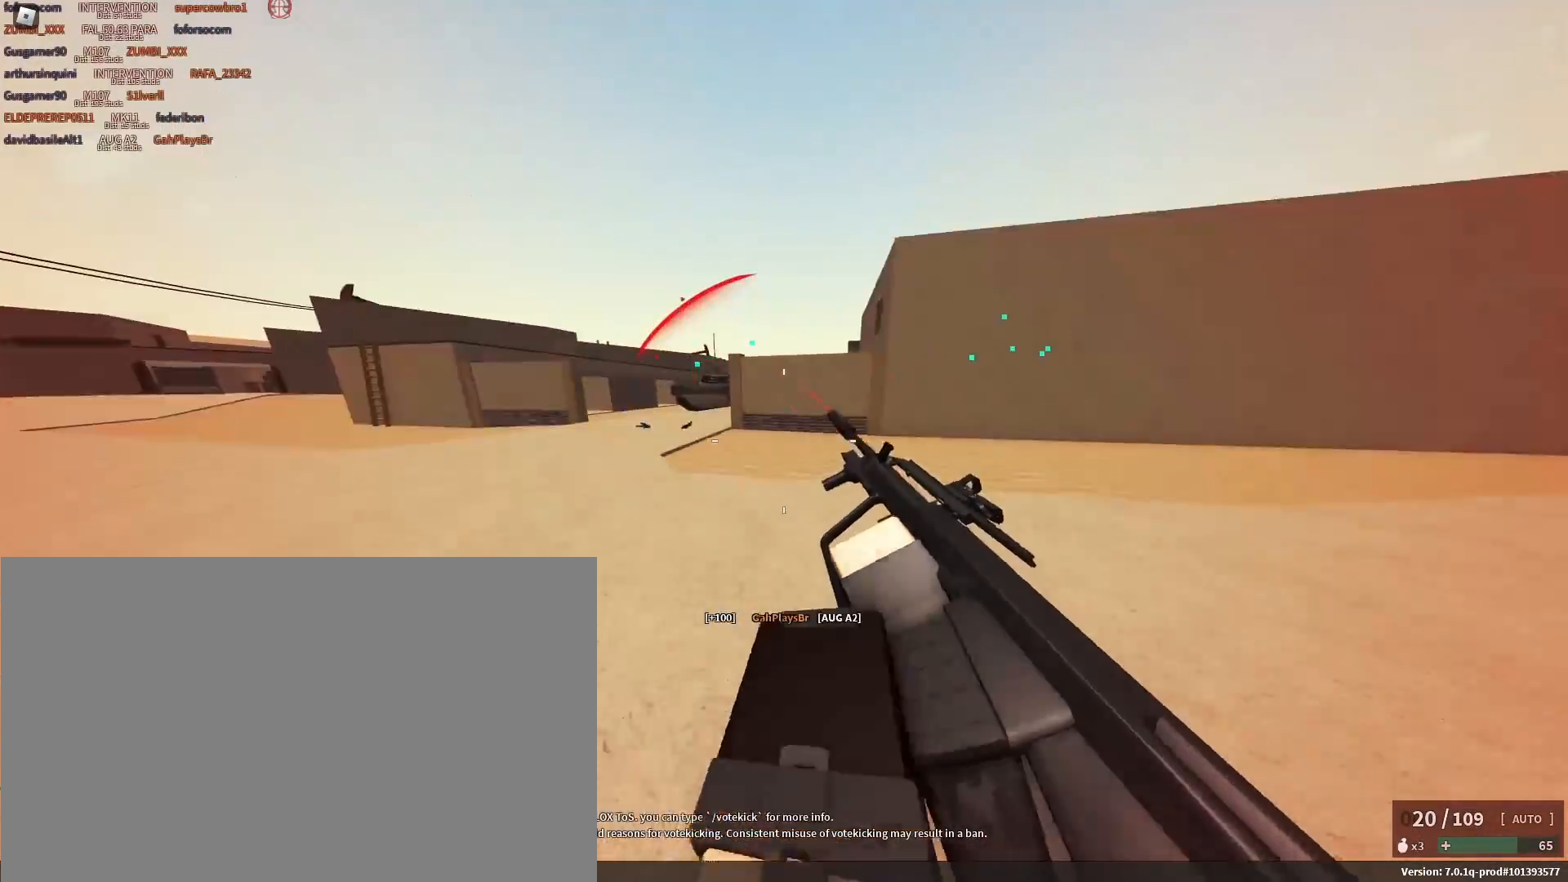
{"keys": ["shift", "space", "w"], "mouse": [], "events": [[133, "a", "up"], [417, "space", "down"]]}
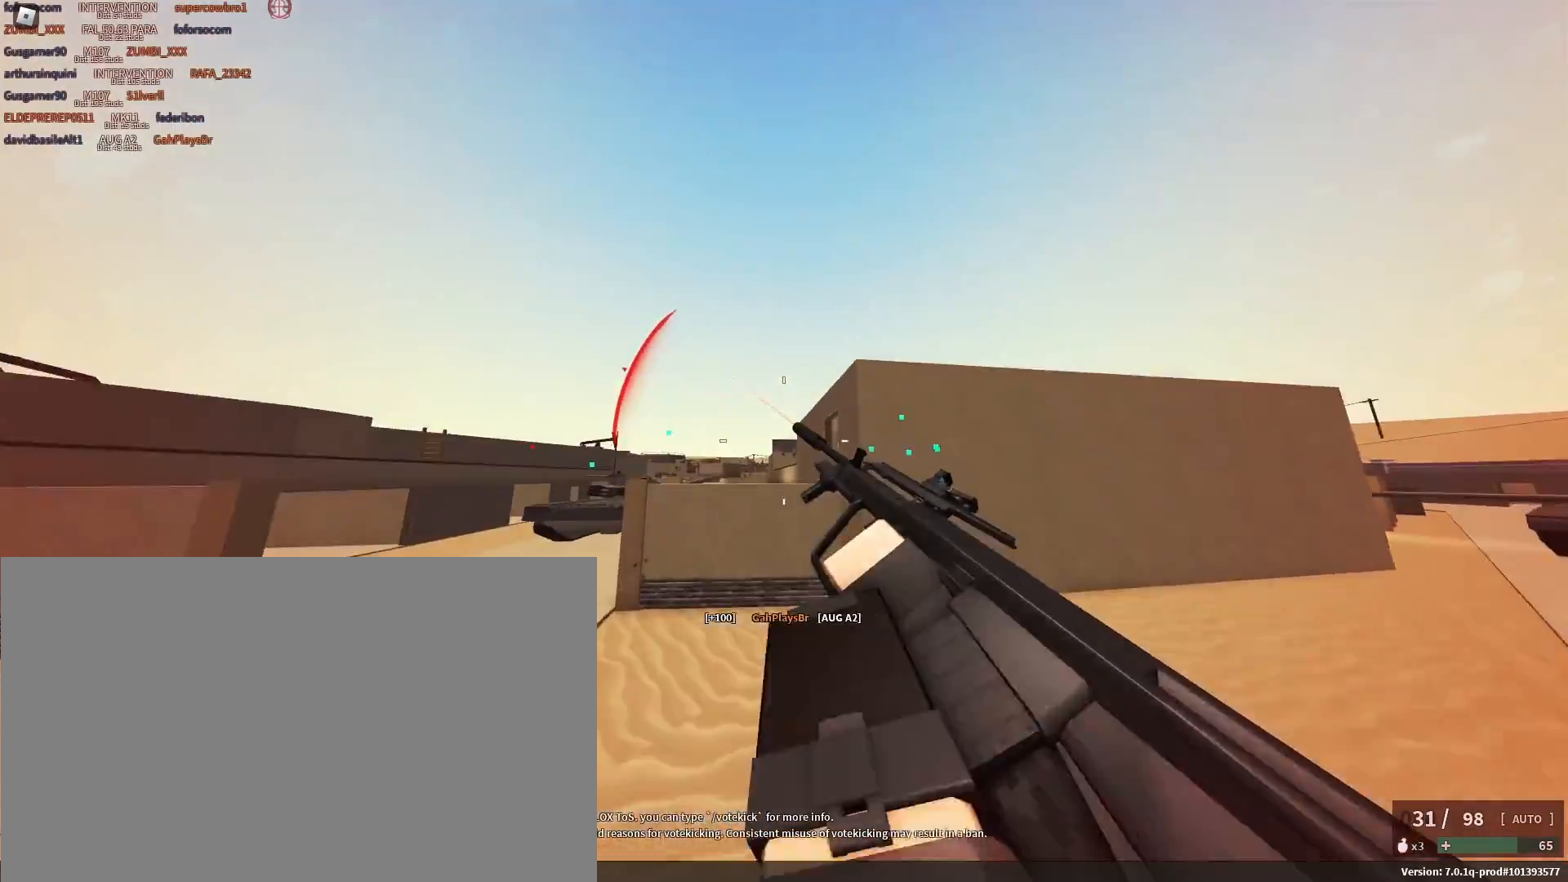
{"keys": ["w"], "mouse": [], "events": [[100, "x", "down"], [133, "mouse_right", "down"], [217, "mouse_right", "up"], [233, "shift", "up"], [233, "x", "up"], [283, "space", "up"]]}
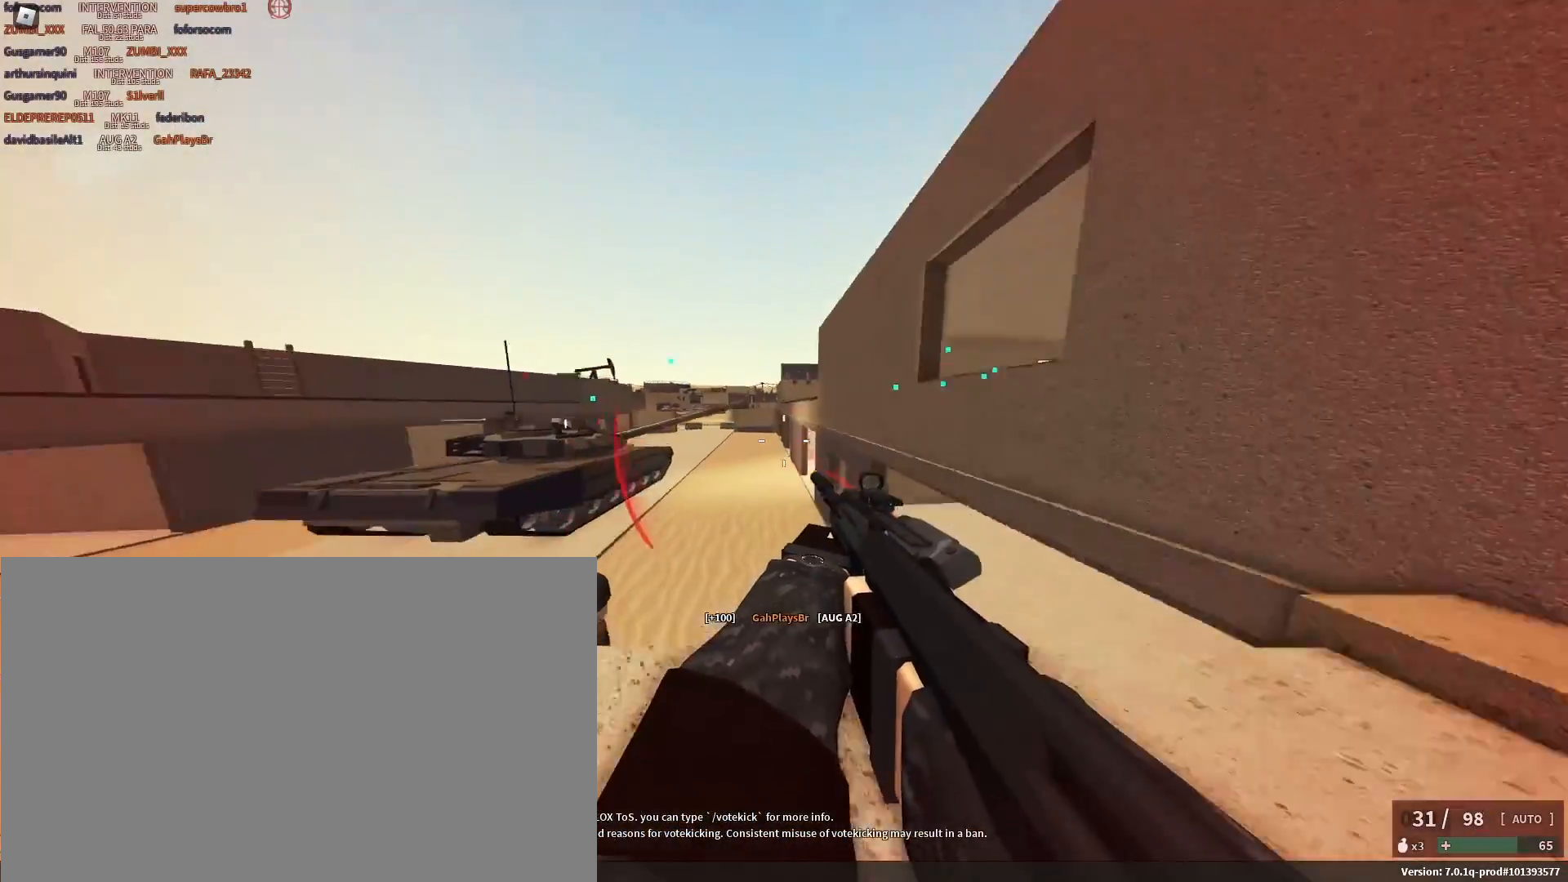
{"keys": [], "mouse": ["left"], "events": [[150, "mouse_left", "down"], [250, "a", "down"], [350, "a", "up"], [350, "w", "up"]]}
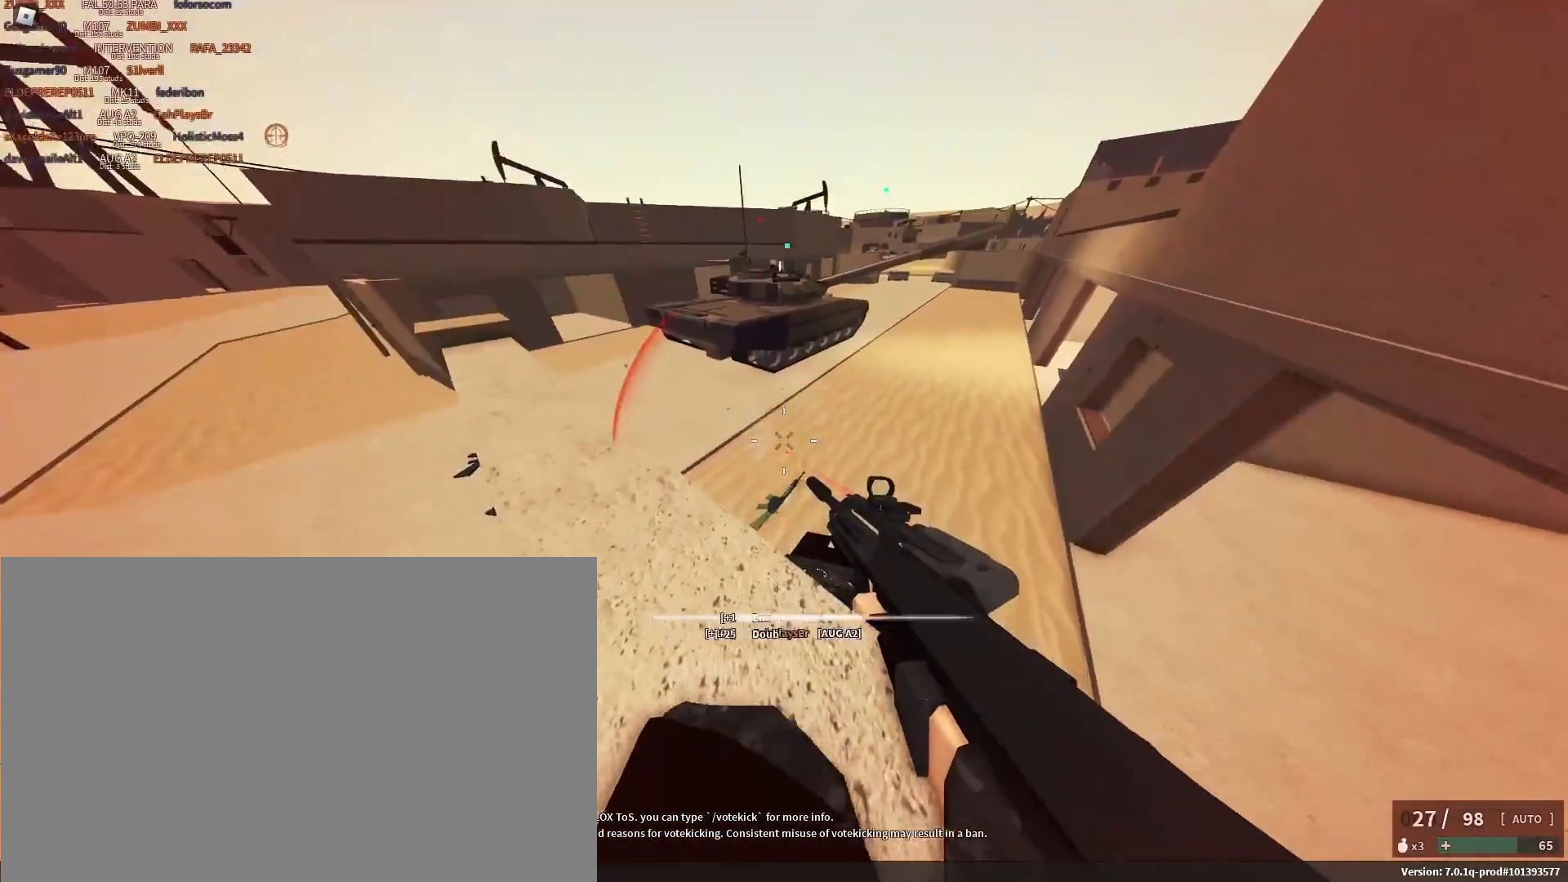
{"keys": ["a", "shift", "space", "w"], "mouse": [], "events": [[183, "mouse_left", "up"], [217, "shift", "down"], [267, "r", "down"], [267, "w", "down"], [317, "r", "up"], [367, "a", "down"], [467, "space", "down"]]}
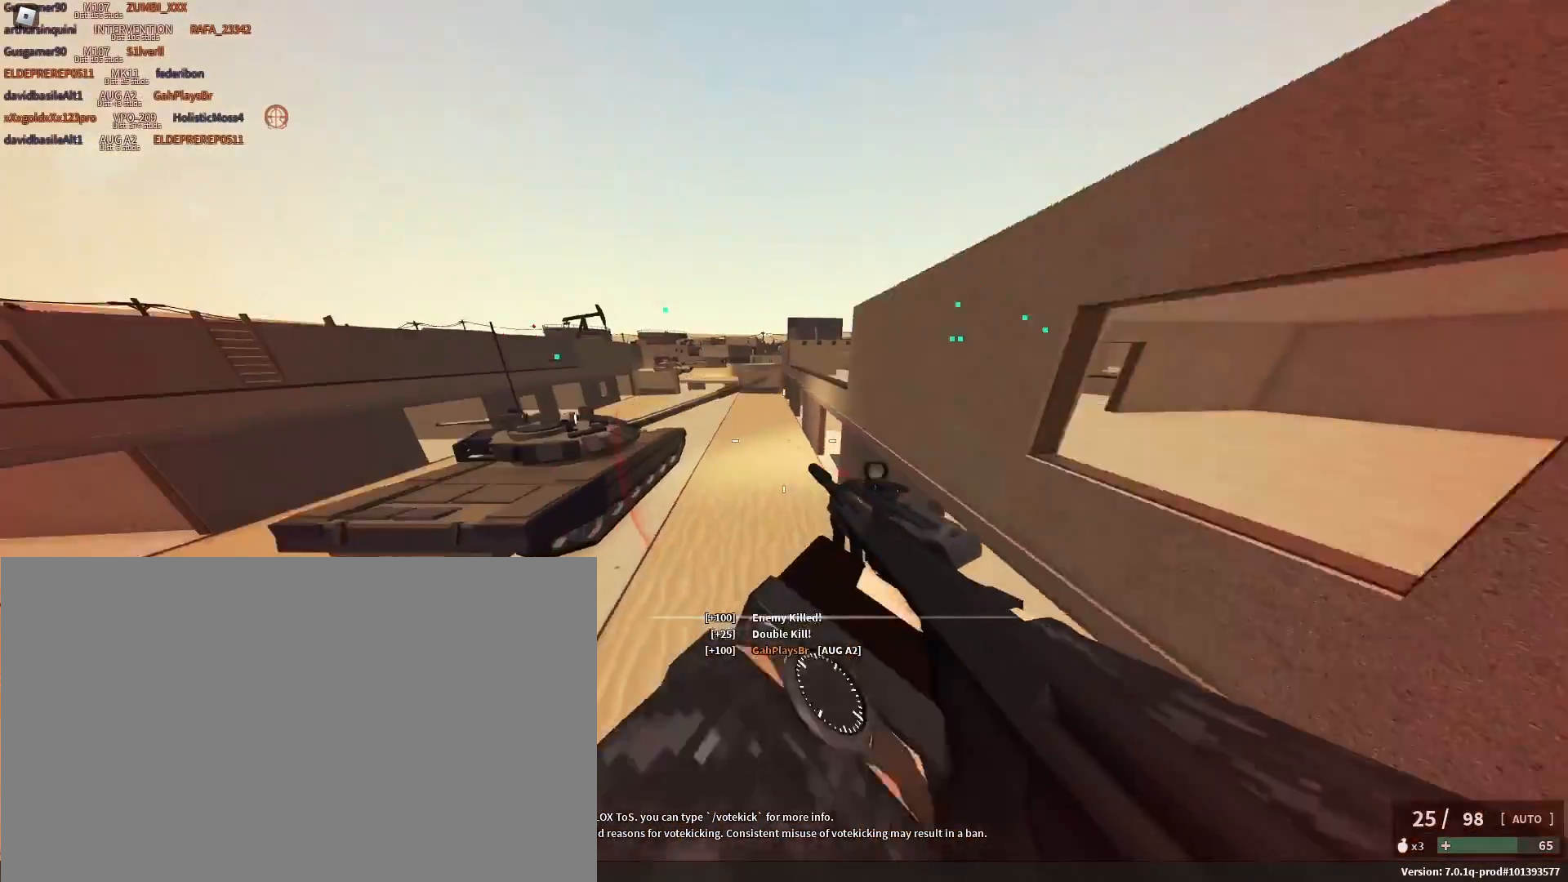
{"keys": ["a", "shift", "w"], "mouse": [], "events": [[150, "space", "up"]]}
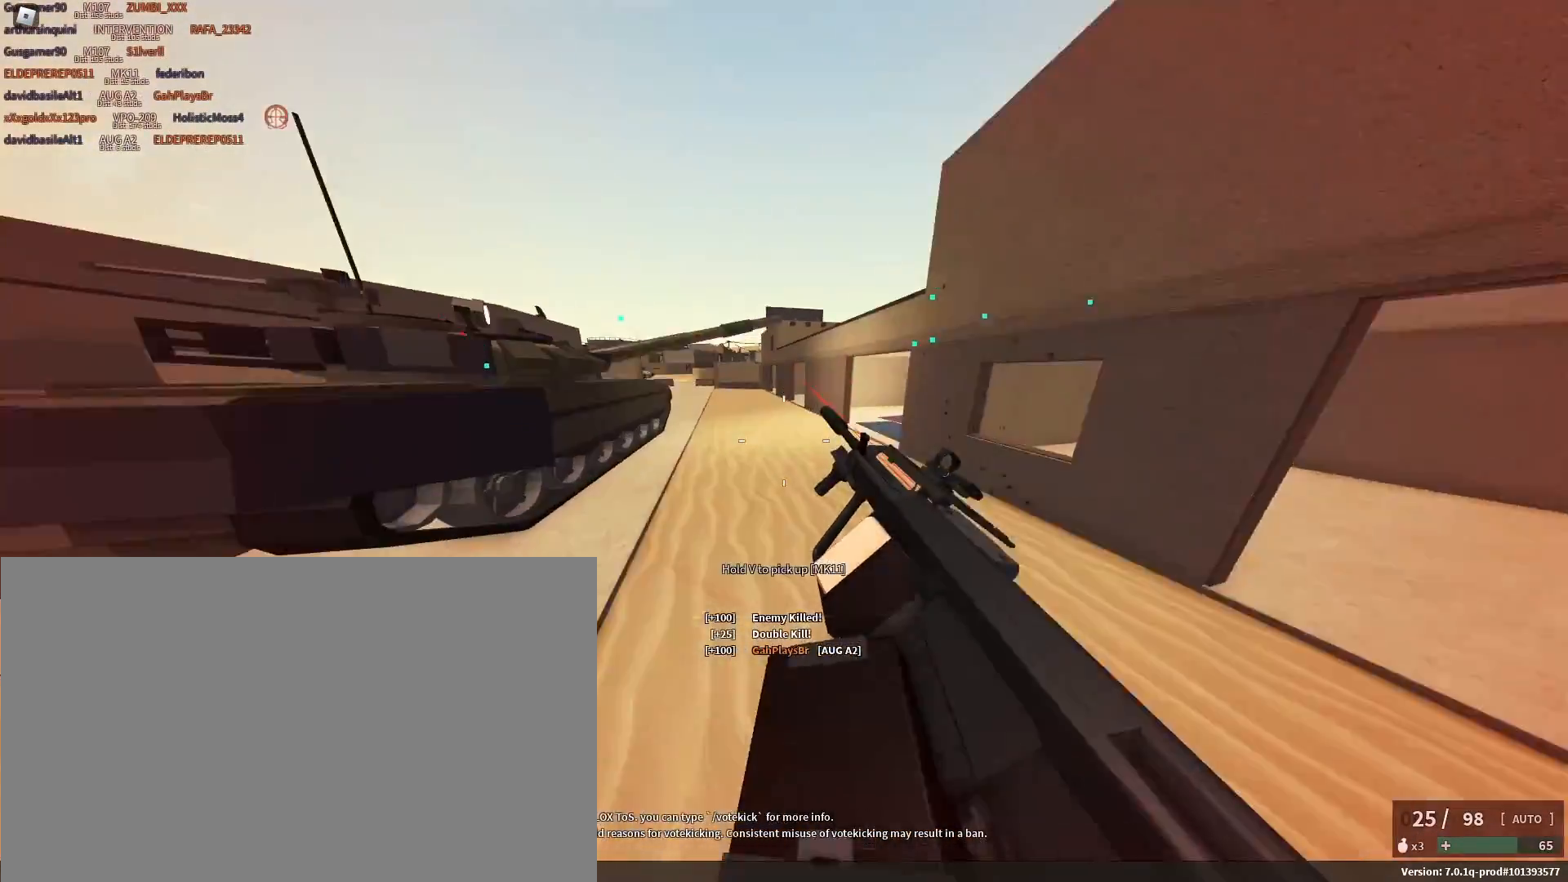
{"keys": ["a", "shift", "w"], "mouse": [], "events": []}
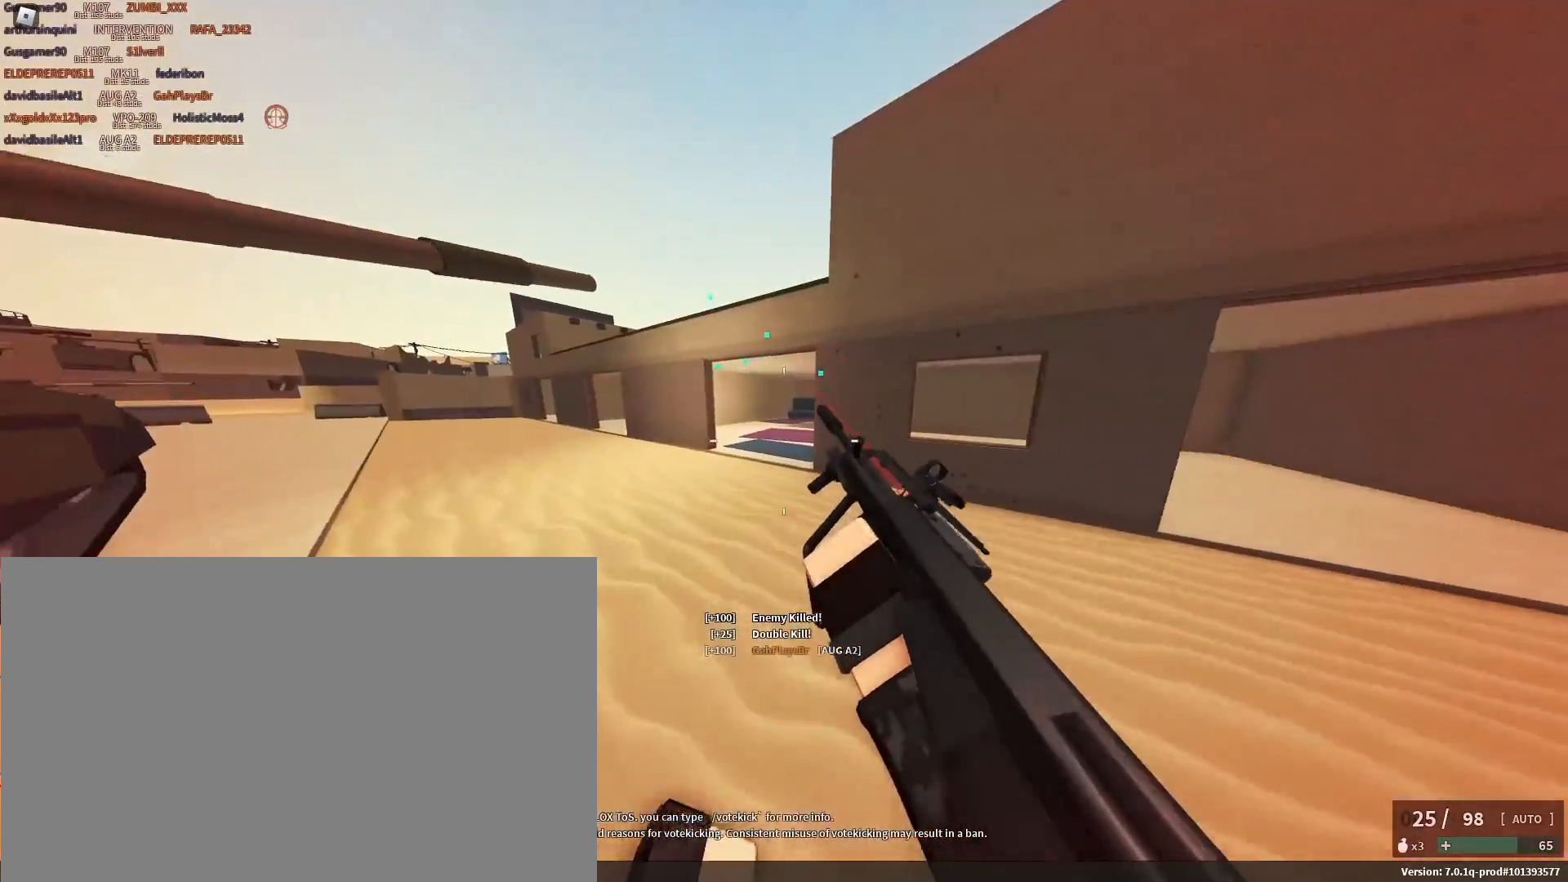
{"keys": ["a", "shift", "space", "w"], "mouse": [], "events": [[83, "c", "down"], [183, "space", "down"], [233, "shift", "up"], [283, "c", "up"], [317, "space", "up"], [500, "shift", "down"], [500, "space", "down"]]}
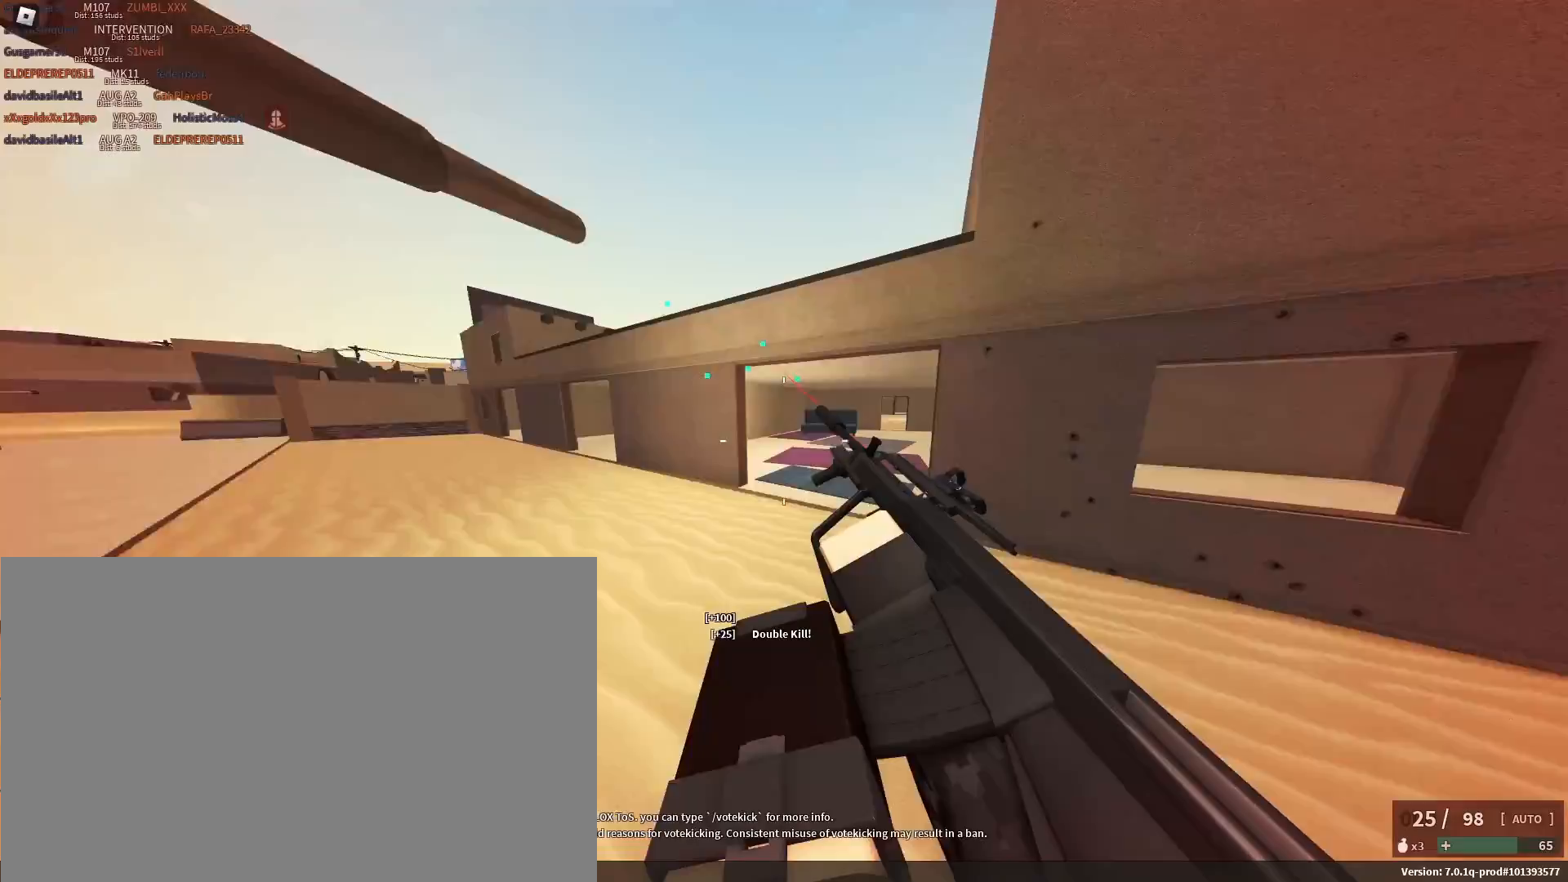
{"keys": ["shift", "w"], "mouse": [], "events": [[100, "space", "up"], [100, "w", "up"], [333, "w", "down"], [383, "a", "up"]]}
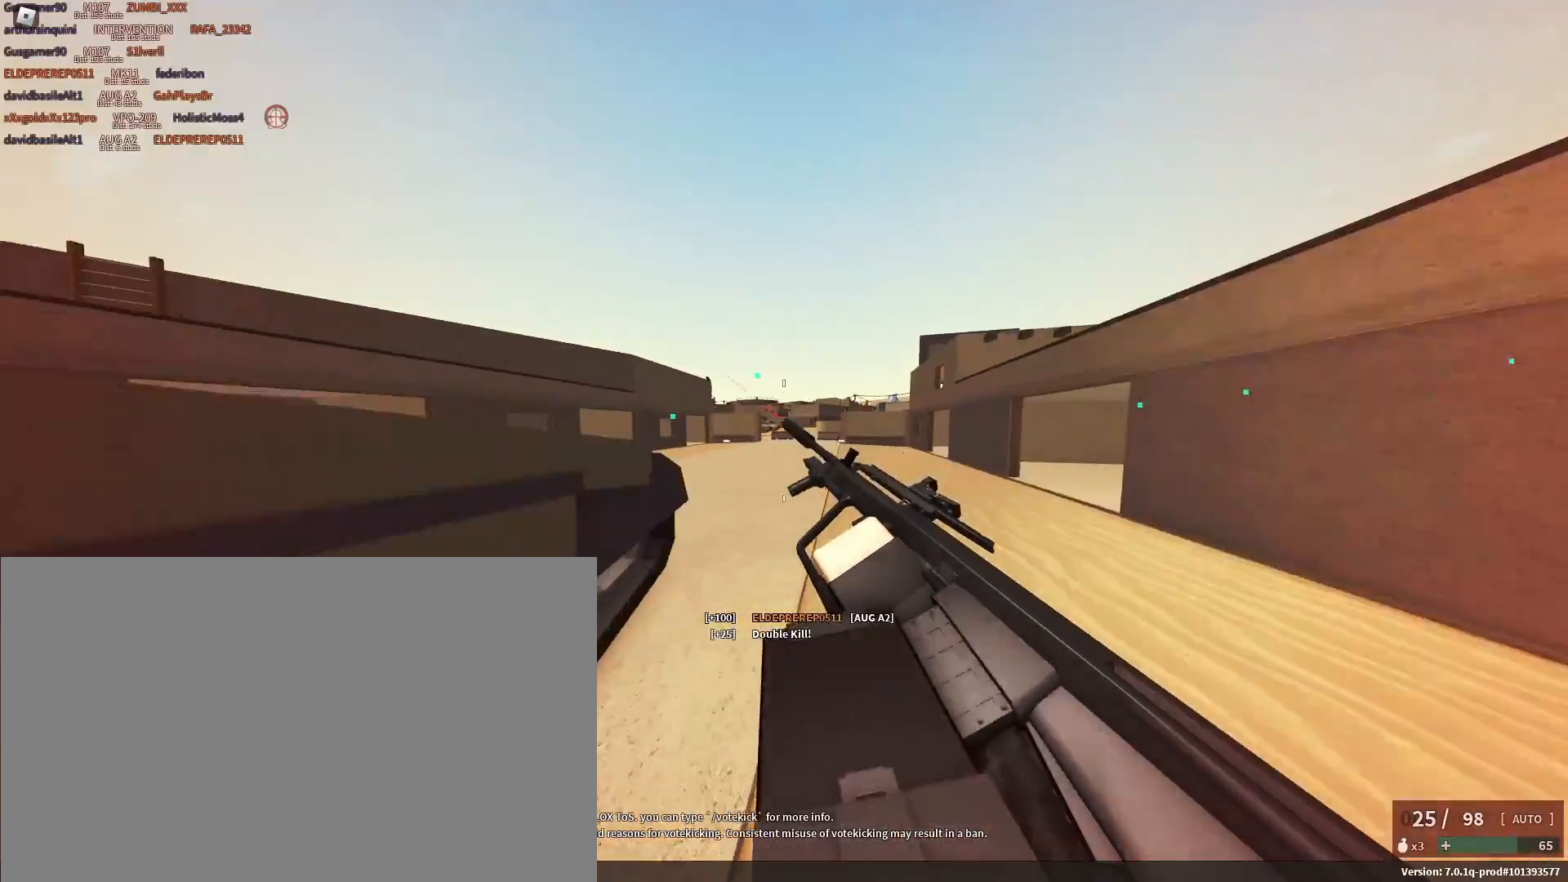
{"keys": ["space", "w"], "mouse": [], "events": [[167, "c", "down"], [183, "space", "down"], [267, "shift", "up"], [350, "c", "up"], [350, "space", "up"], [500, "space", "down"]]}
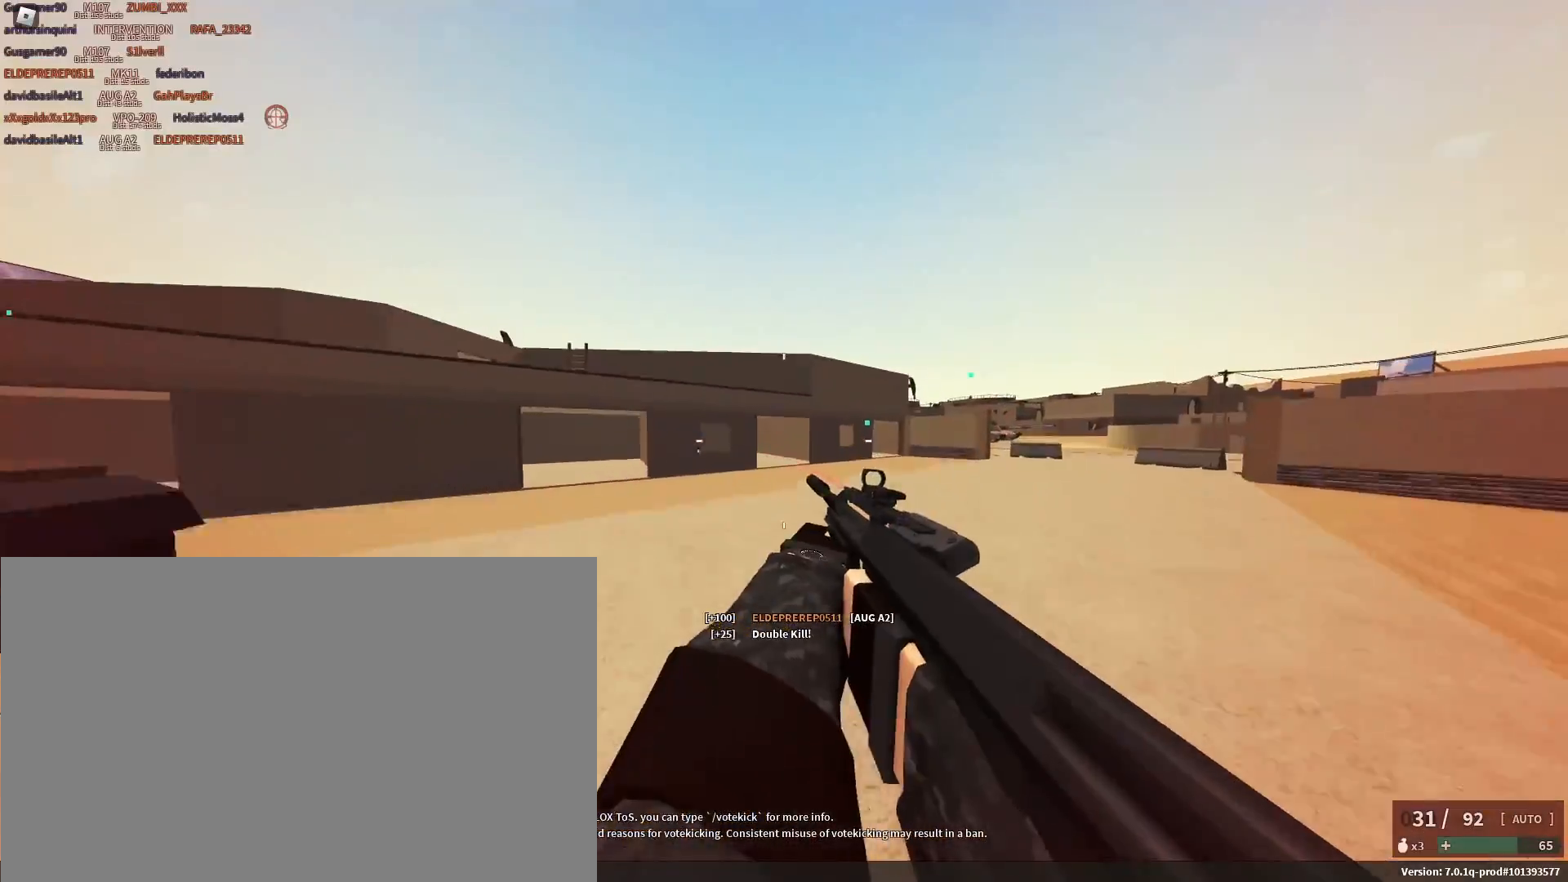
{"keys": ["shift", "w"], "mouse": [], "events": [[33, "shift", "down"], [133, "d", "down"], [367, "d", "up"], [367, "space", "up"], [450, "shift", "up"], [500, "shift", "down"]]}
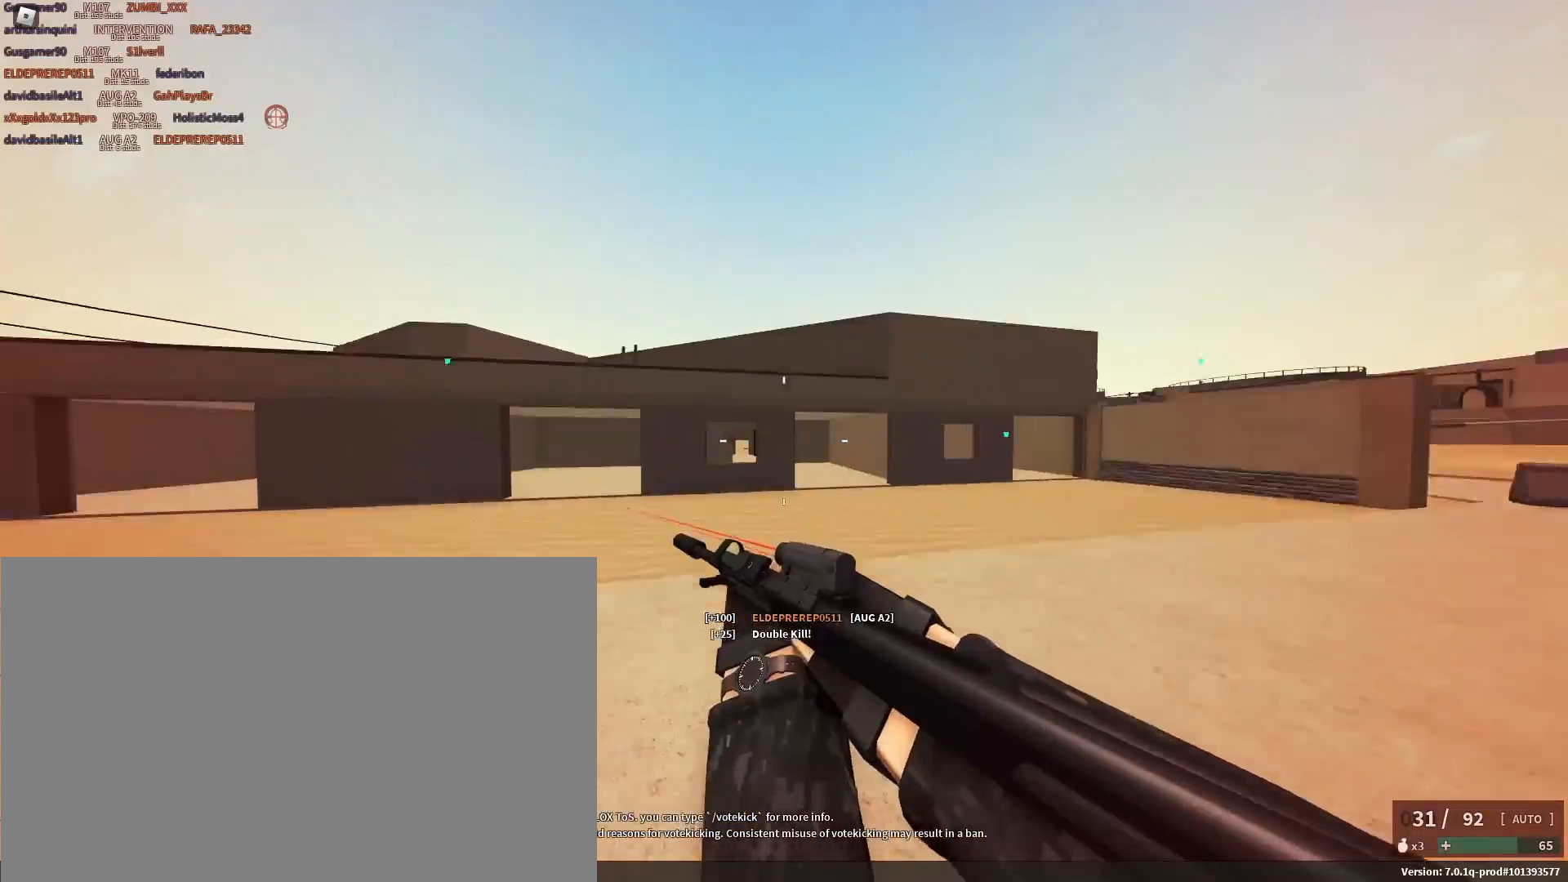
{"keys": ["c", "space", "w"], "mouse": [], "events": [[383, "c", "down"], [433, "shift", "up"], [483, "space", "down"]]}
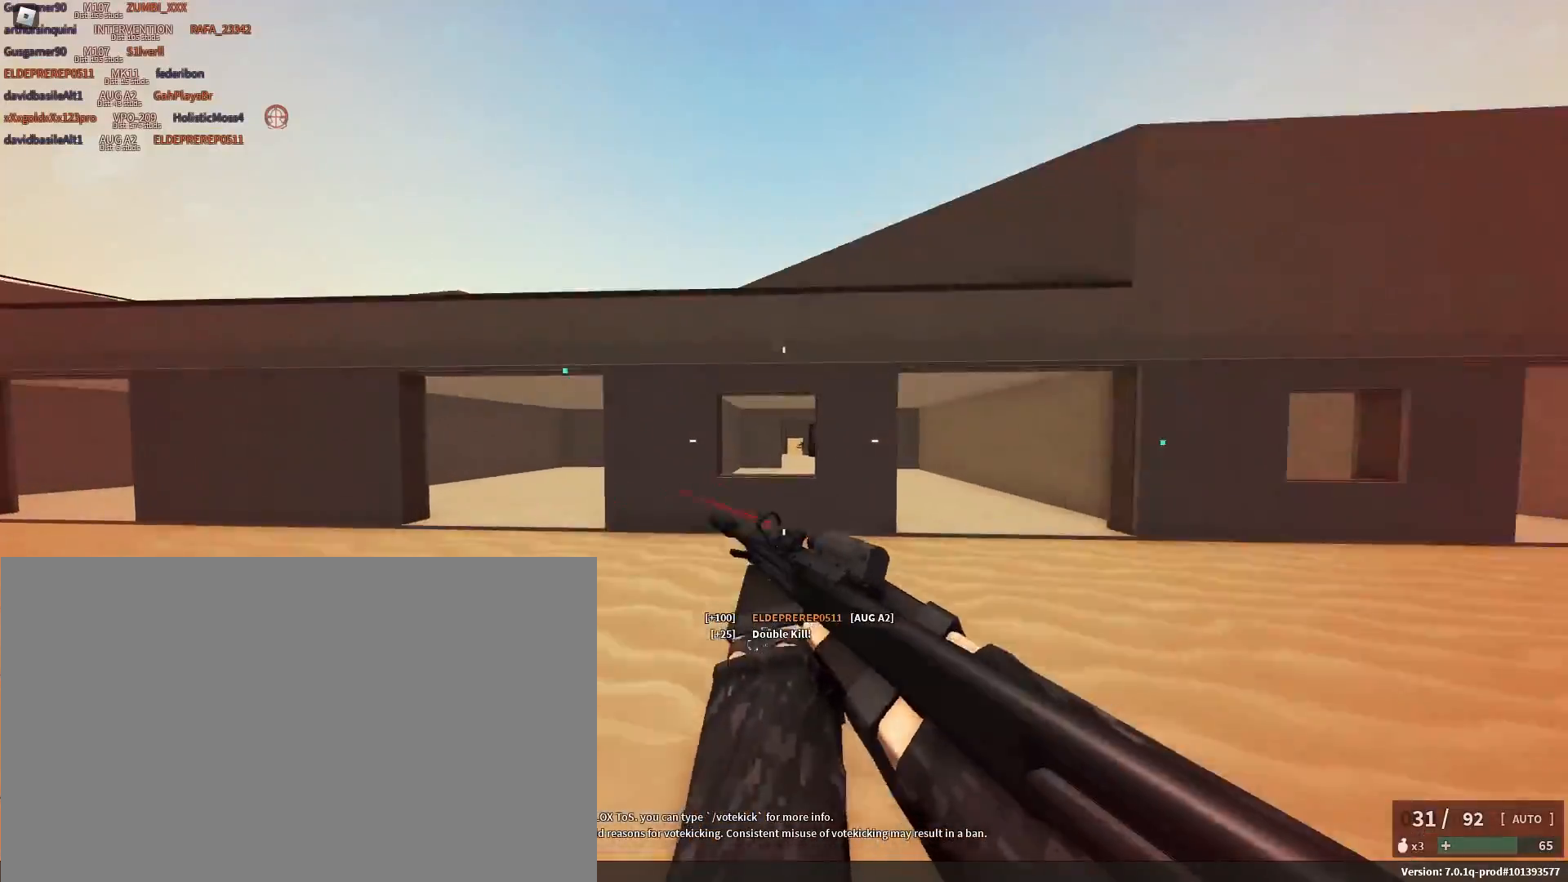
{"keys": ["w"], "mouse": [], "events": [[17, "c", "up"], [67, "space", "up"], [300, "space", "down"], [400, "space", "up"]]}
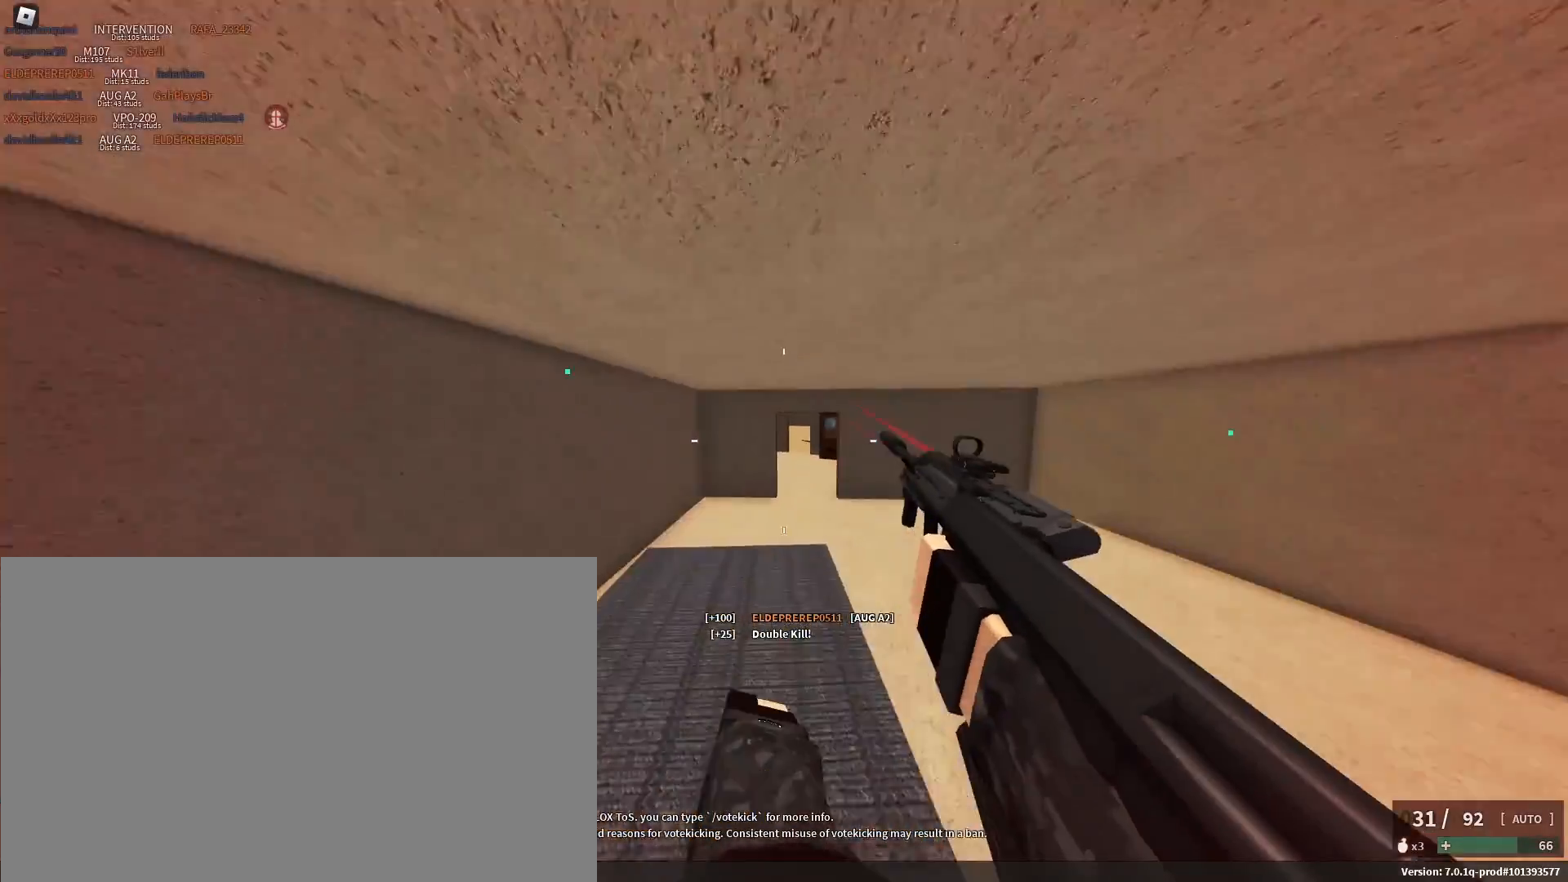
{"keys": ["w"], "mouse": ["left"], "events": [[83, "shift", "down"], [133, "d", "down"], [183, "shift", "up"], [367, "d", "up"], [467, "mouse_left", "down"]]}
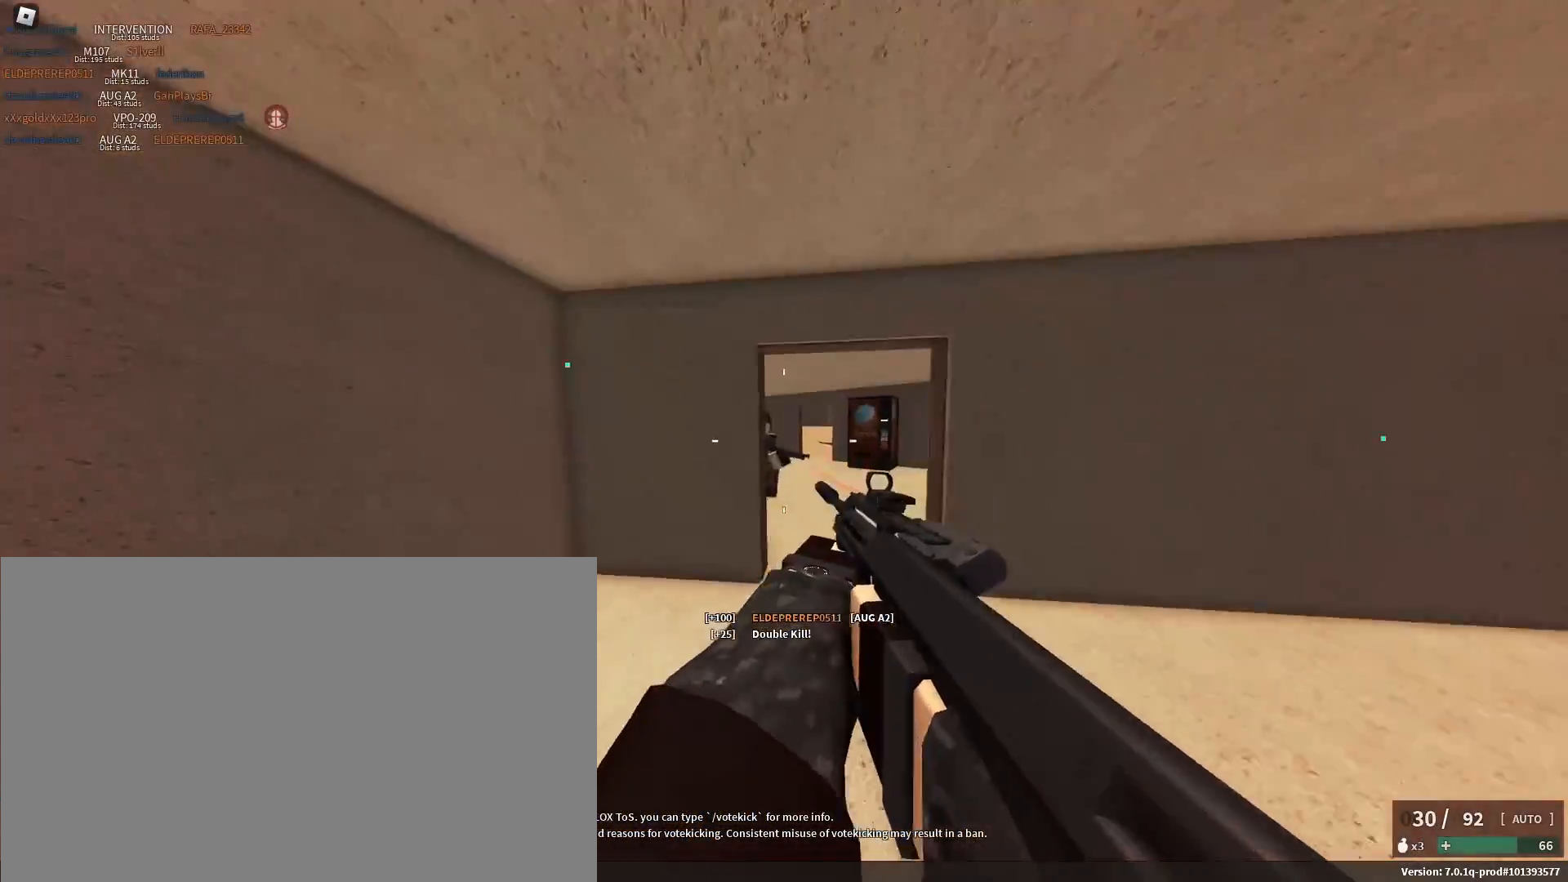
{"keys": ["d", "w"], "mouse": ["left"], "events": [[17, "d", "down"], [350, "a", "down"], [350, "d", "up"], [383, "a", "up"], [433, "d", "down"]]}
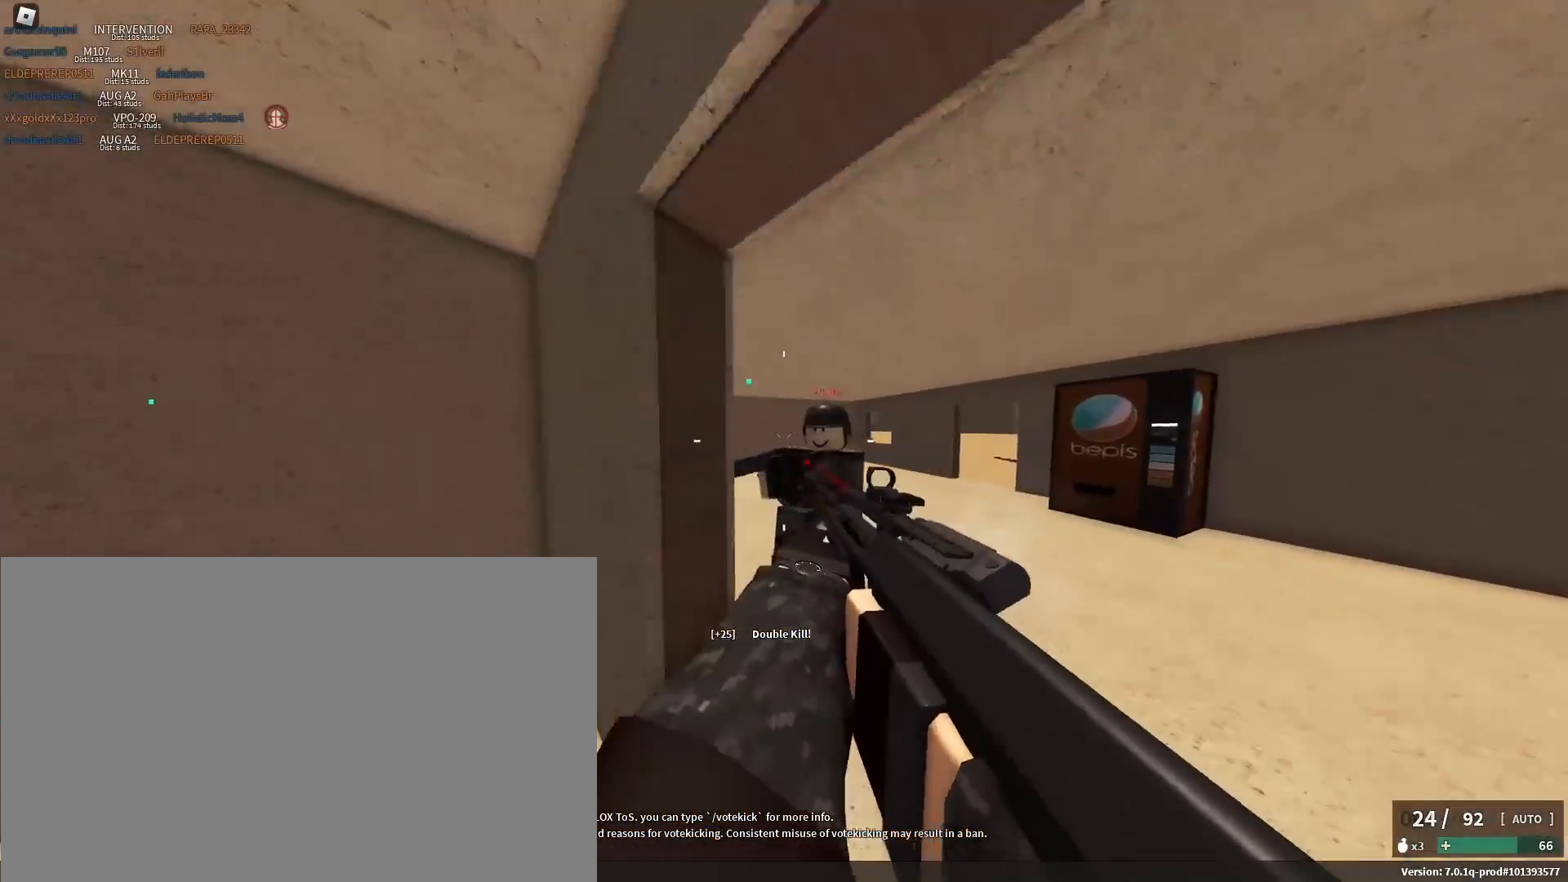
{"keys": ["shift", "w"], "mouse": [], "events": [[217, "d", "up"], [250, "mouse_left", "up"], [300, "r", "down"], [300, "shift", "down"], [400, "r", "up"]]}
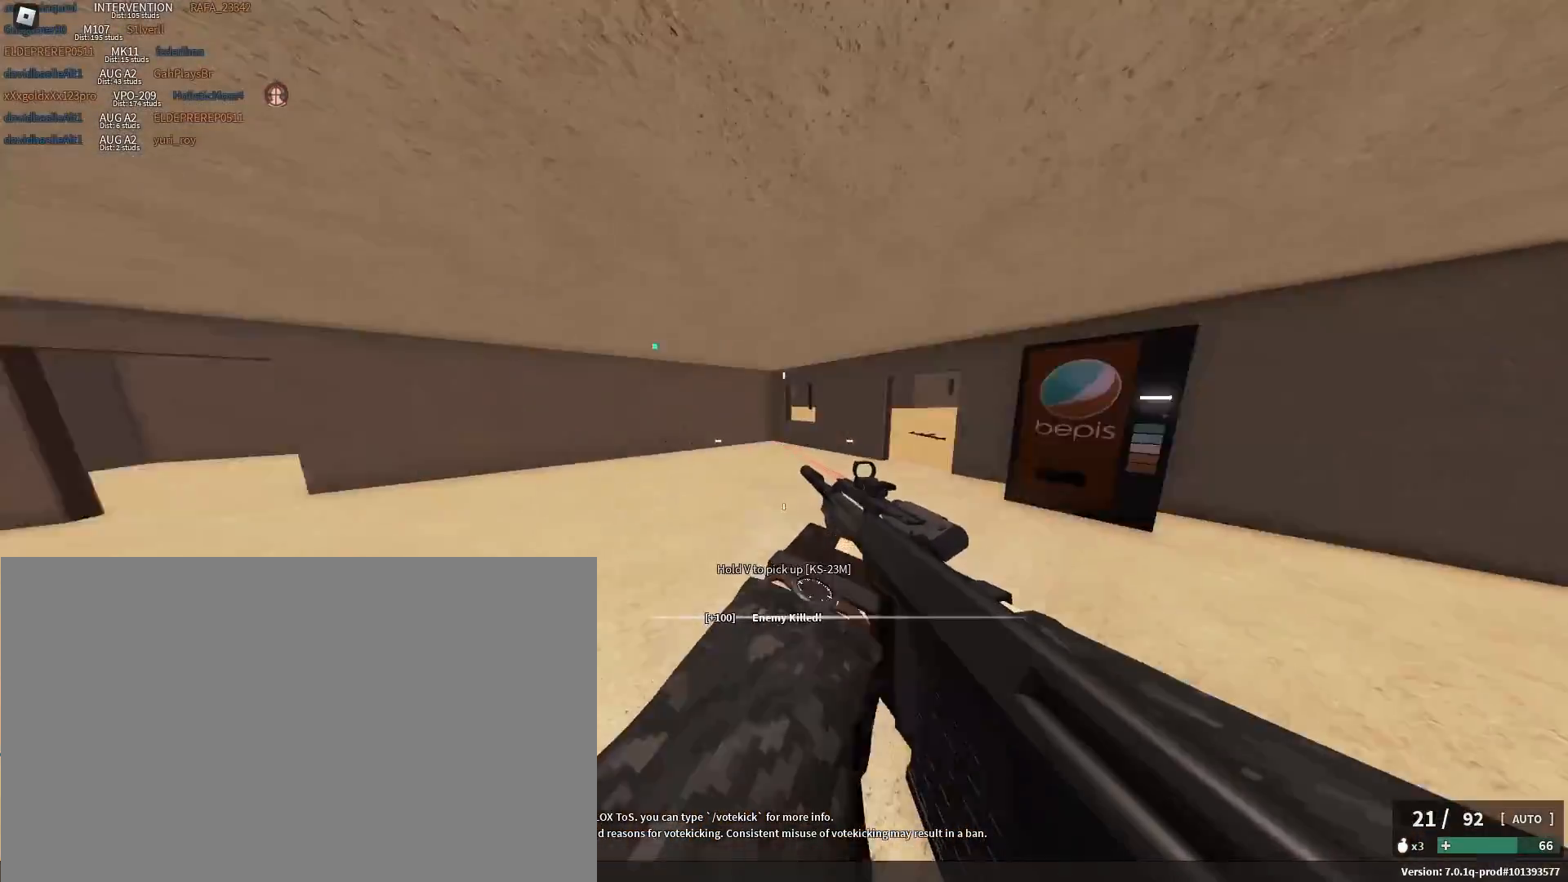
{"keys": ["a", "shift", "w"], "mouse": [], "events": [[33, "a", "down"], [133, "c", "down"], [183, "space", "down"], [267, "c", "up"], [267, "shift", "up"], [317, "space", "up"], [467, "shift", "down"]]}
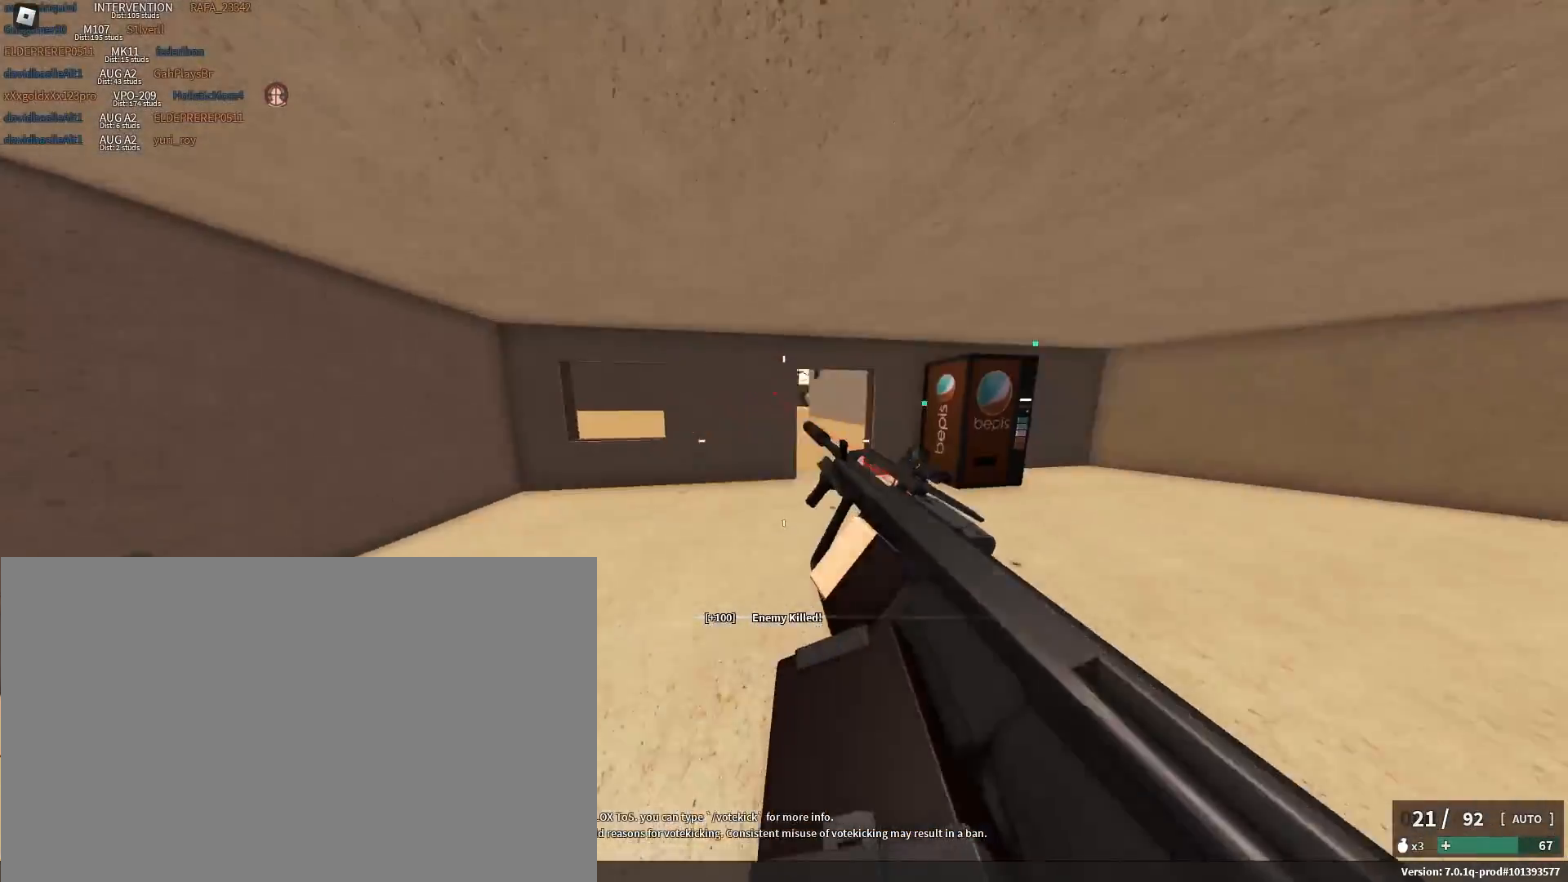
{"keys": ["shift", "w"], "mouse": [], "events": [[17, "space", "down"], [17, "w", "up"], [150, "space", "up"], [150, "w", "down"], [300, "a", "up"]]}
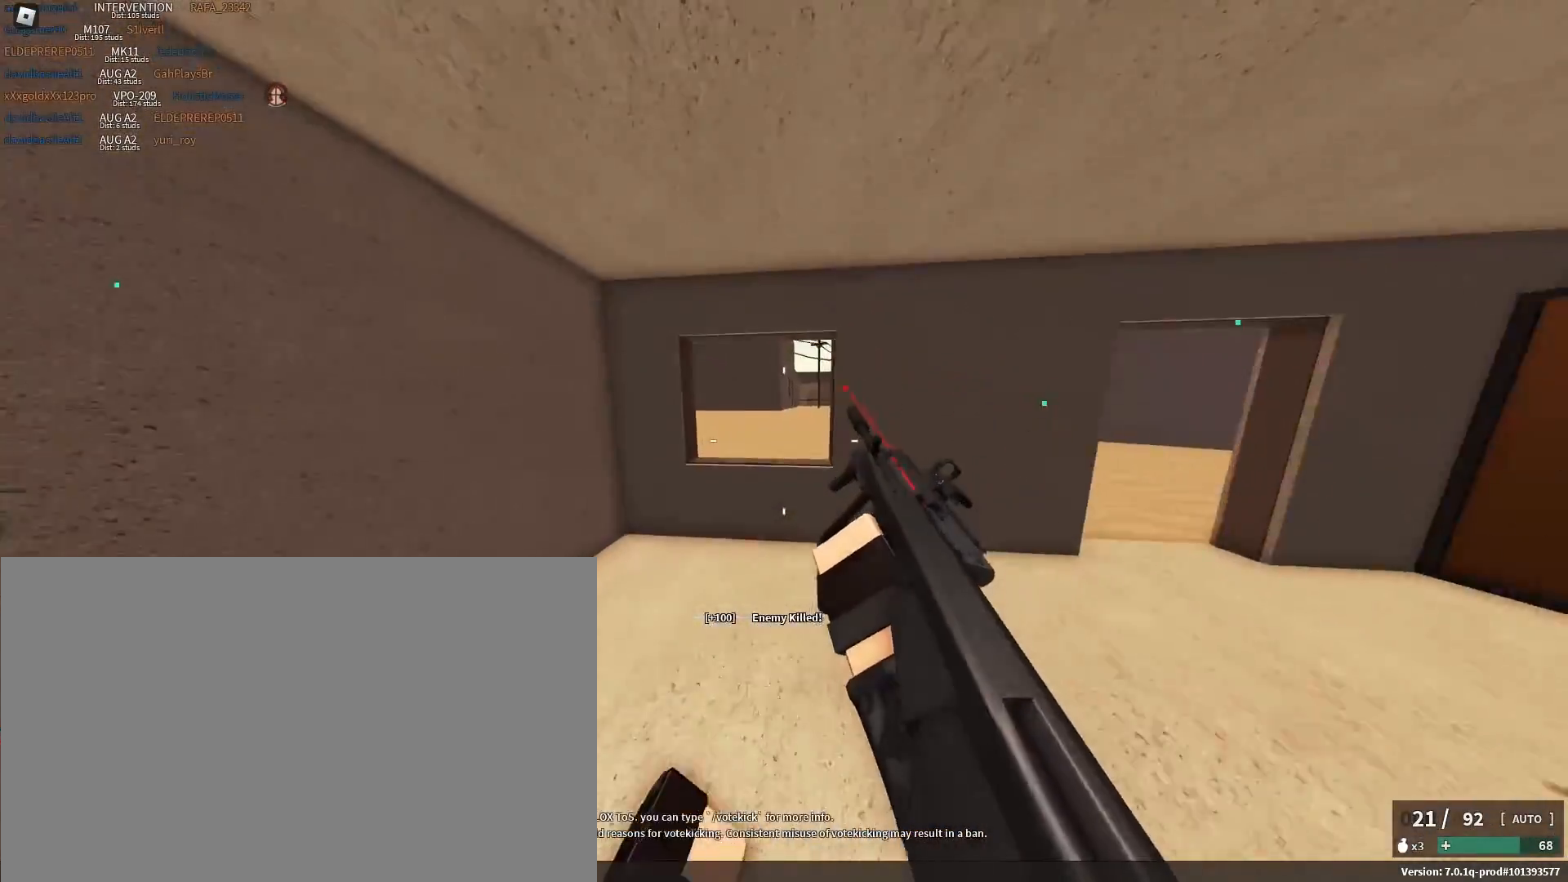
{"keys": ["d", "w"], "mouse": [], "events": [[317, "space", "down"], [400, "d", "down"], [400, "shift", "up"], [483, "space", "up"]]}
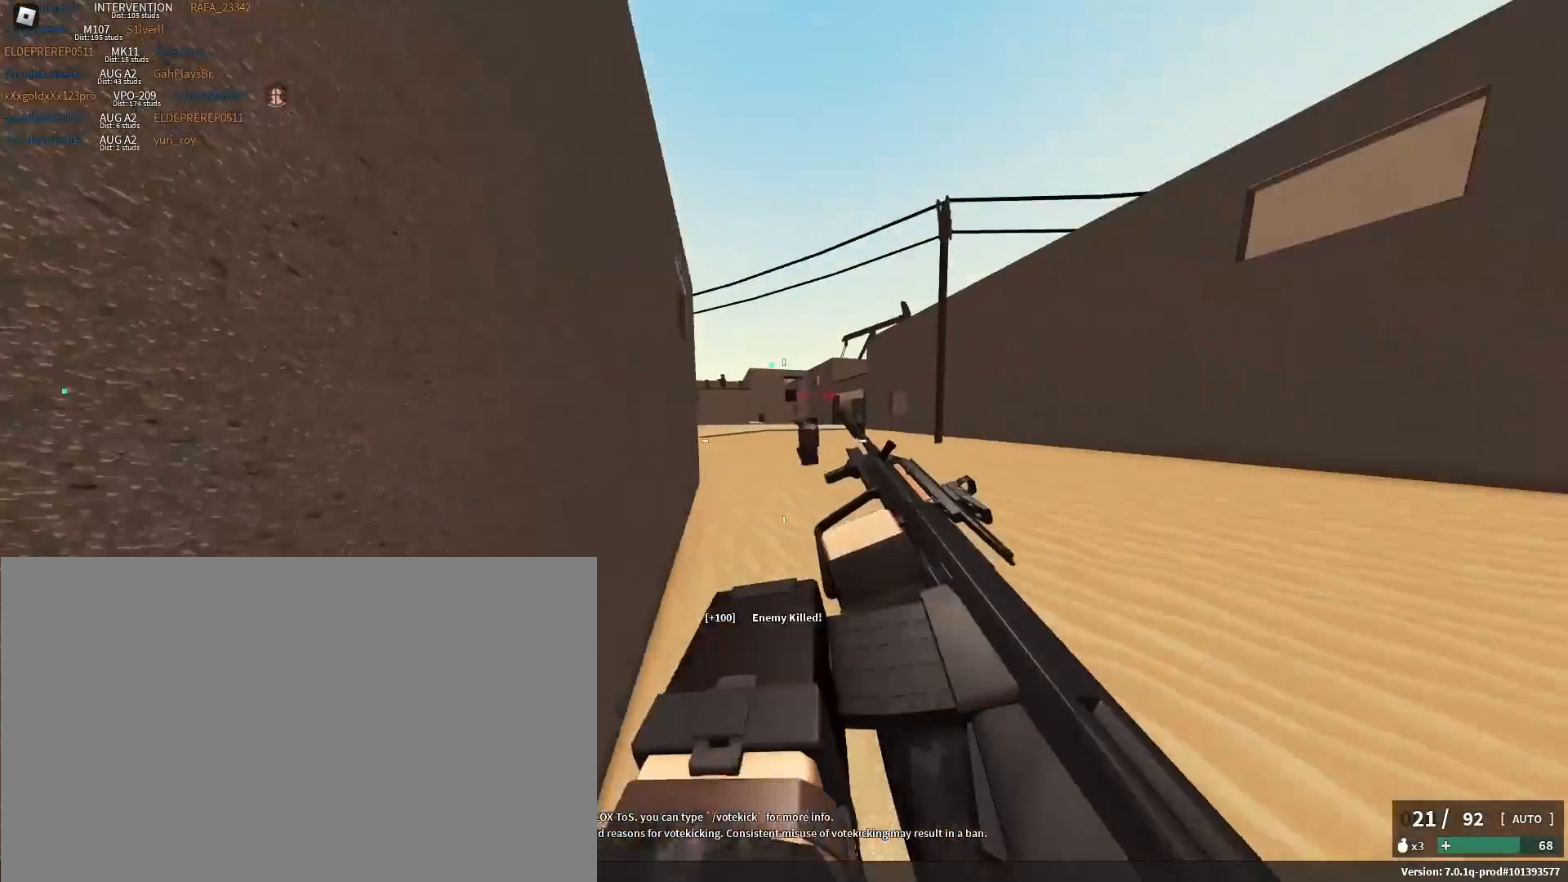
{"keys": ["d", "w"], "mouse": ["left", "right"], "events": [[33, "shift", "down"], [83, "w", "up"], [283, "w", "down"], [333, "mouse_left", "down"], [333, "shift", "up"], [367, "mouse_left", "up"], [417, "mouse_left", "down"], [417, "mouse_right", "down"]]}
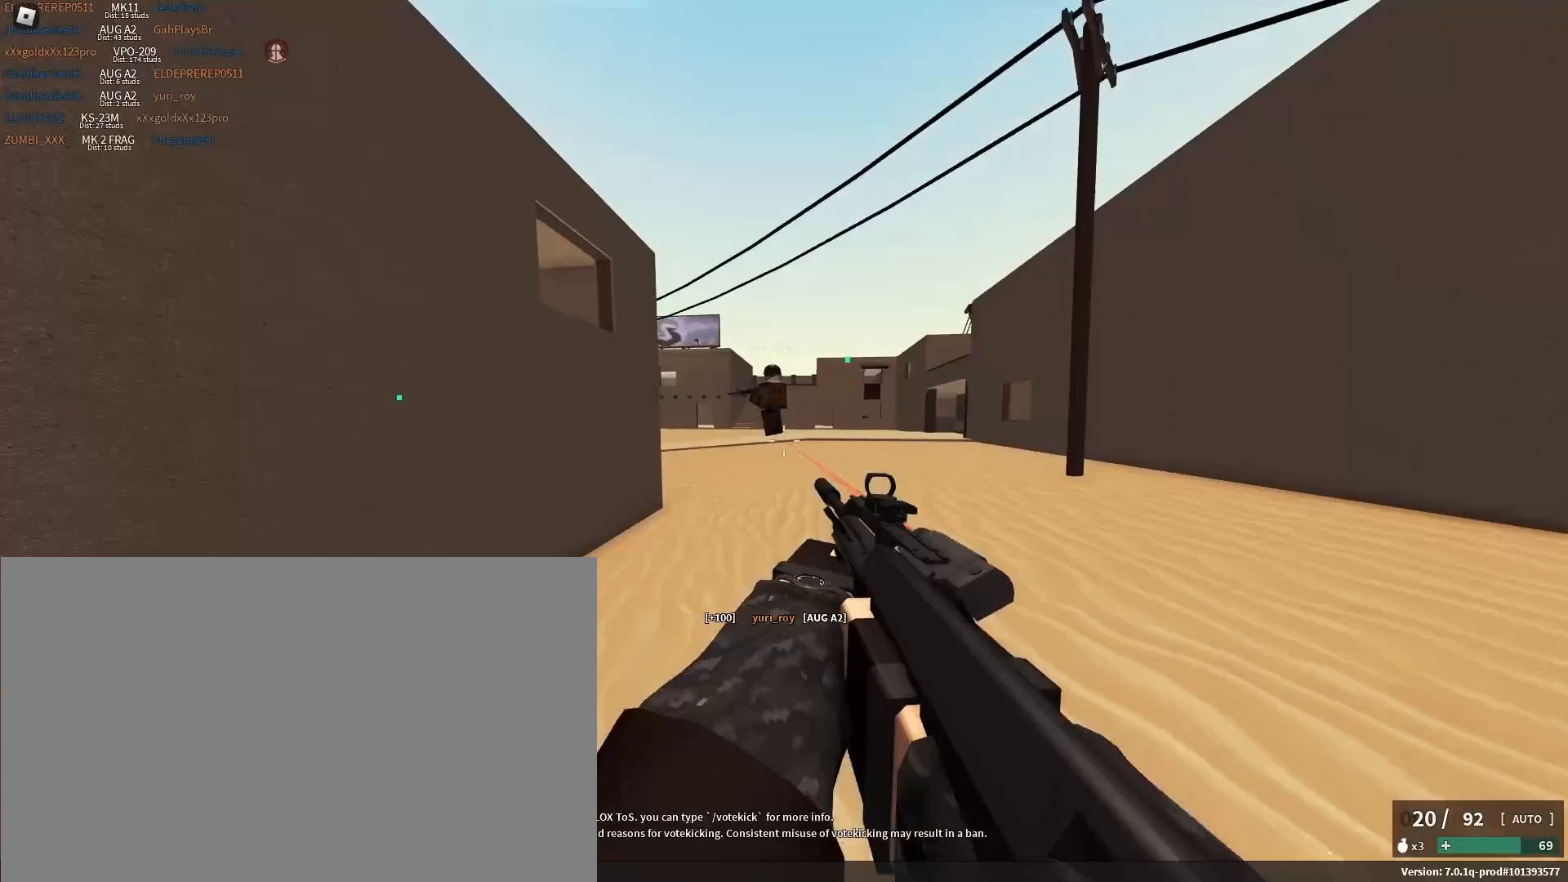
{"keys": ["w"], "mouse": ["left", "right"], "events": [[233, "a", "down"], [233, "d", "up"], [383, "a", "up"]]}